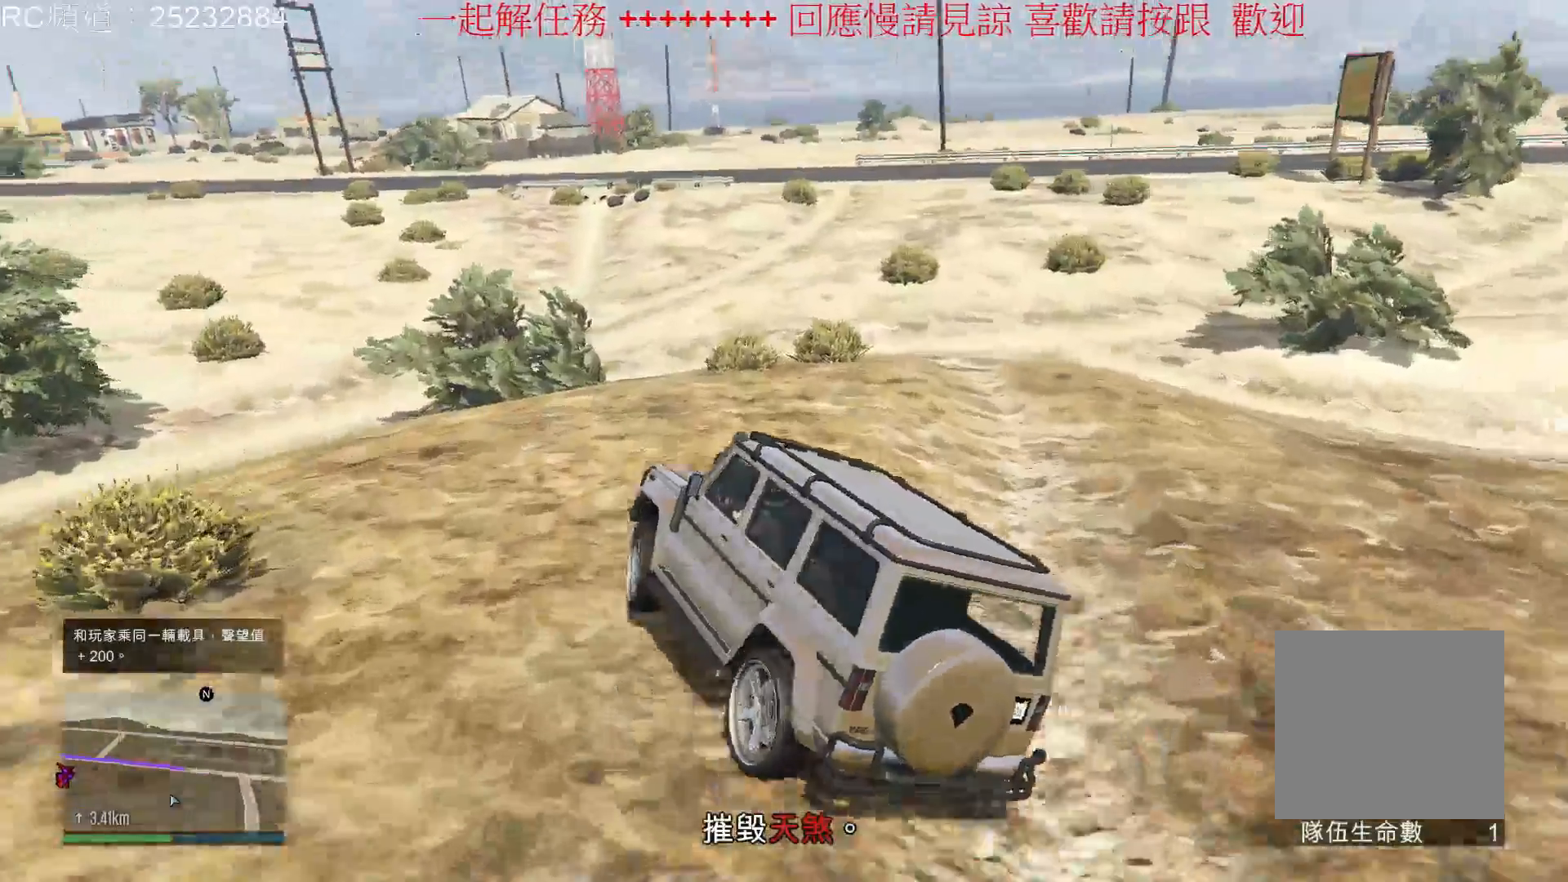
Gameplay with a controller (Xbox layout); each line is a JSON object with the inputs held at the frame after it. "events" lists button and stick changes between this image and that frame as [ms after this image, input, new state], when the widget could be followed in between. Not read: L3 R3.
{"buttons": ["R2"], "left_stick": "center", "right_stick": "center", "events": []}
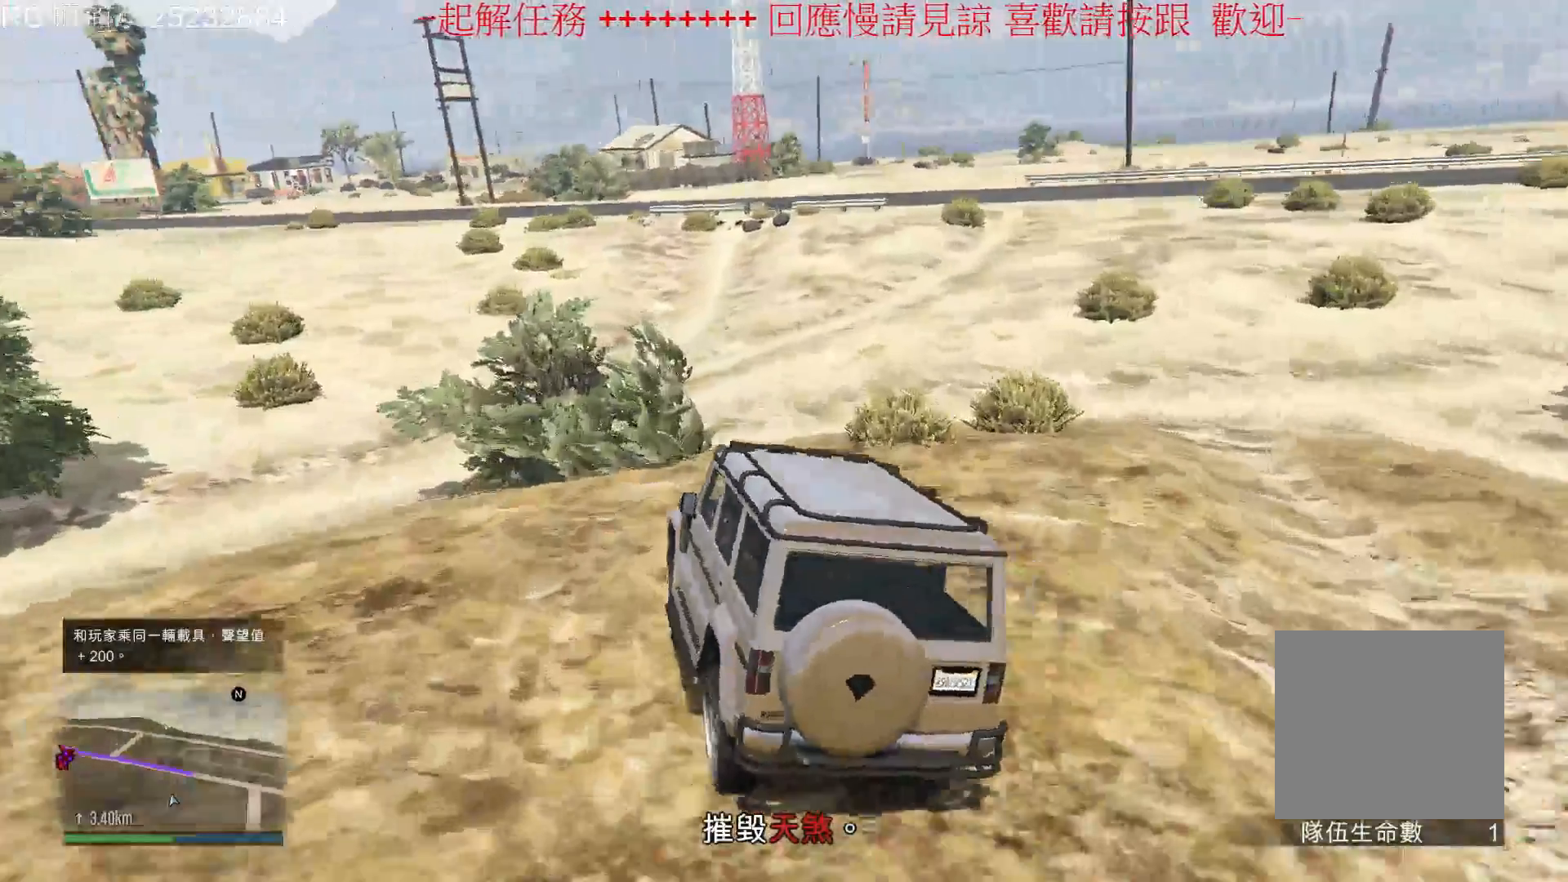
{"buttons": ["R2"], "left_stick": "center", "right_stick": "center", "events": []}
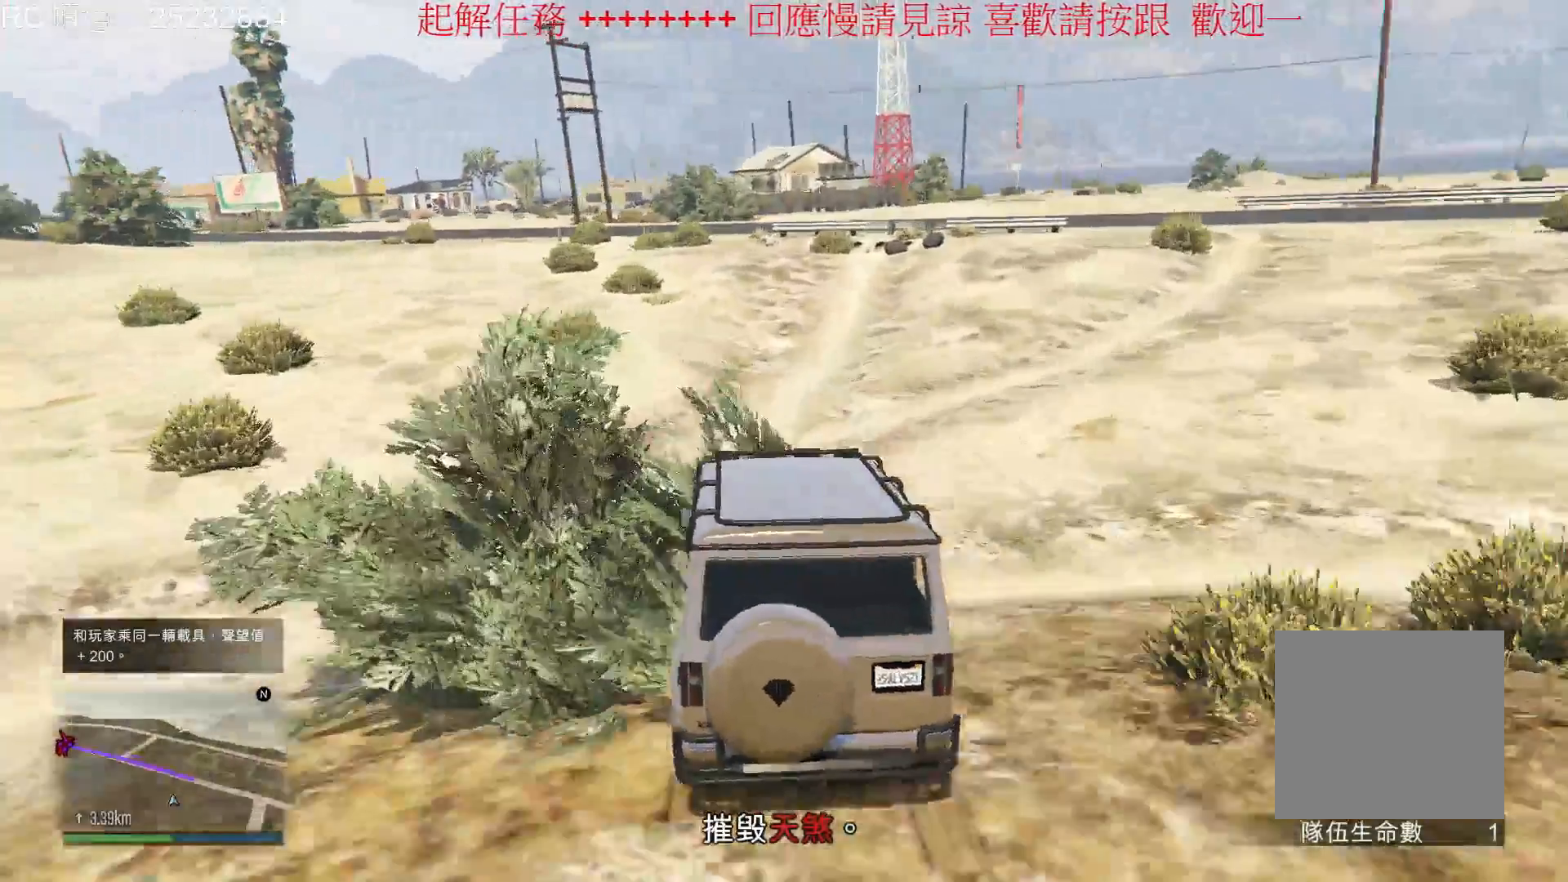
{"buttons": ["R2"], "left_stick": "center", "right_stick": "center", "events": [[233, "left_stick", "left"], [400, "left_stick", "center"]]}
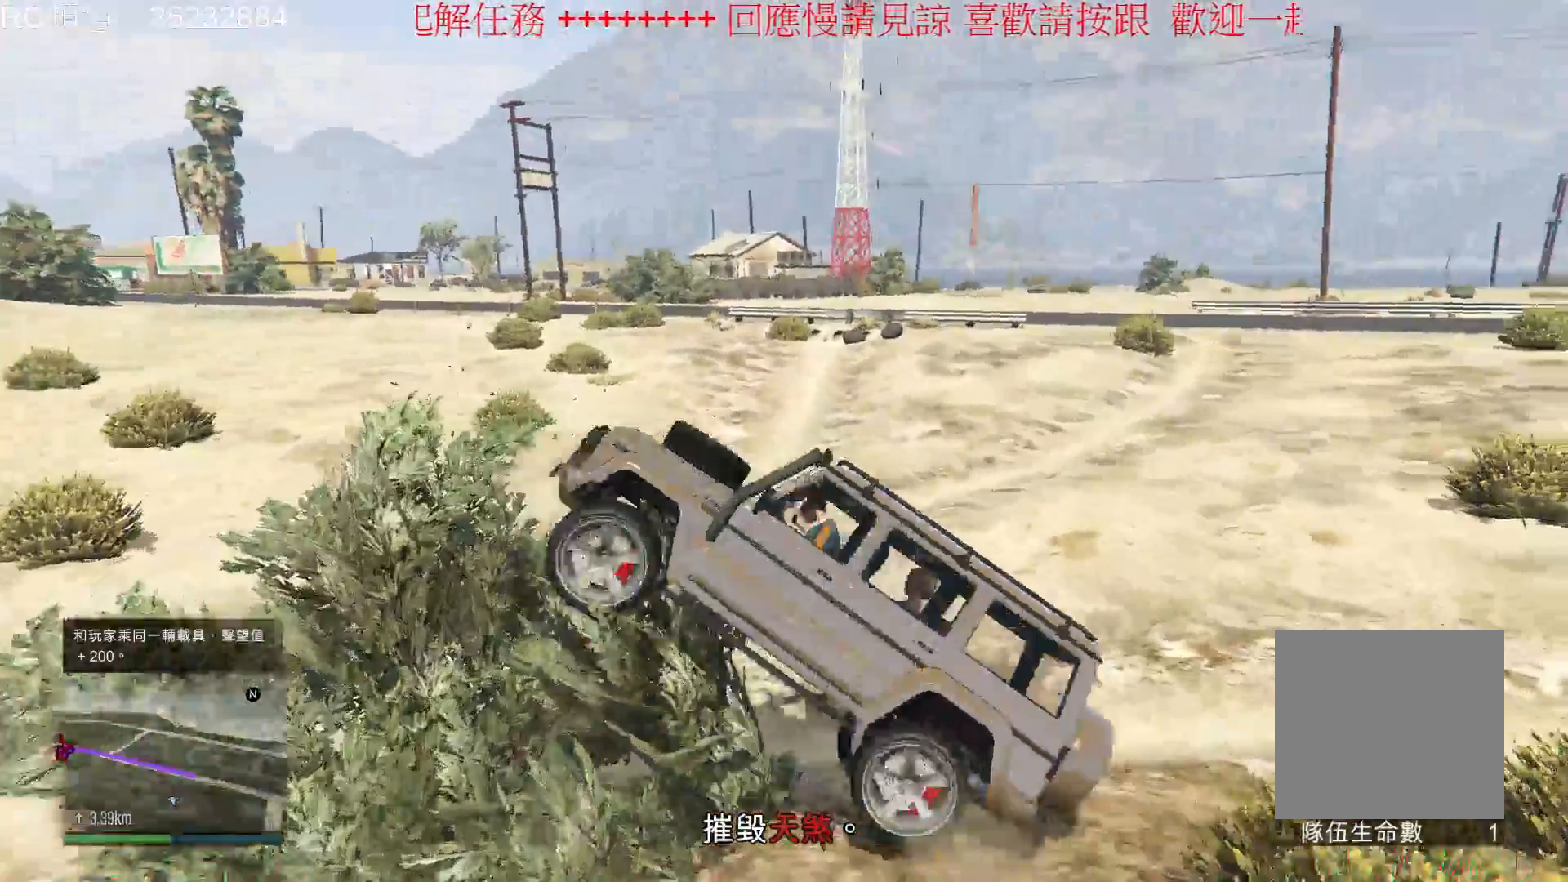
{"buttons": [], "left_stick": "down-left", "right_stick": "center", "events": [[133, "R2", "up"], [200, "left_stick", "down-left"]]}
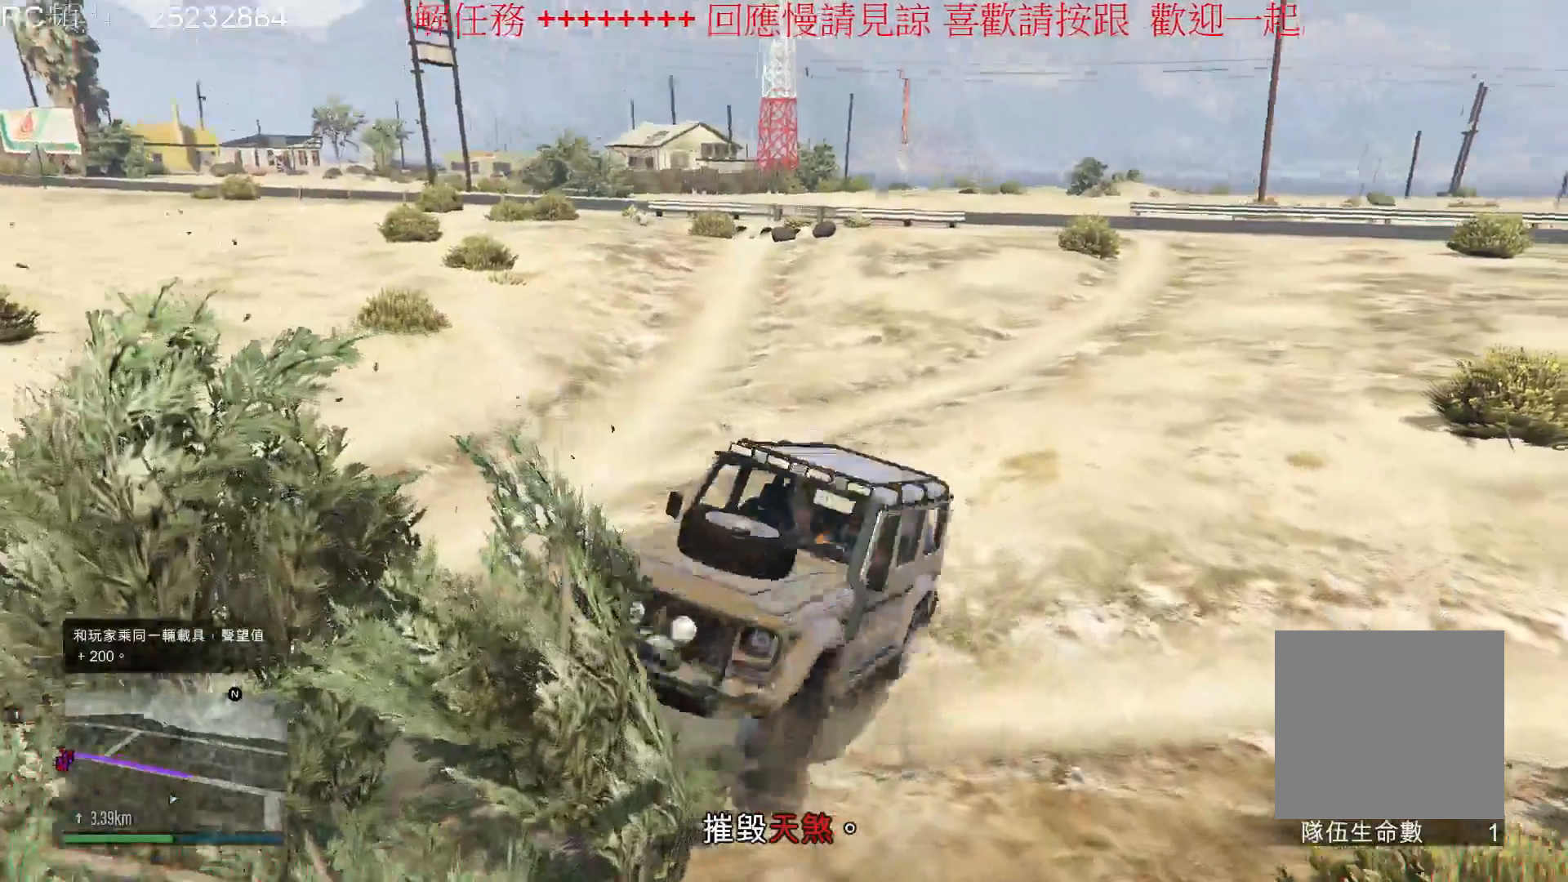
{"buttons": ["L2"], "left_stick": "center", "right_stick": "center", "events": [[67, "left_stick", "center"], [433, "L2", "down"]]}
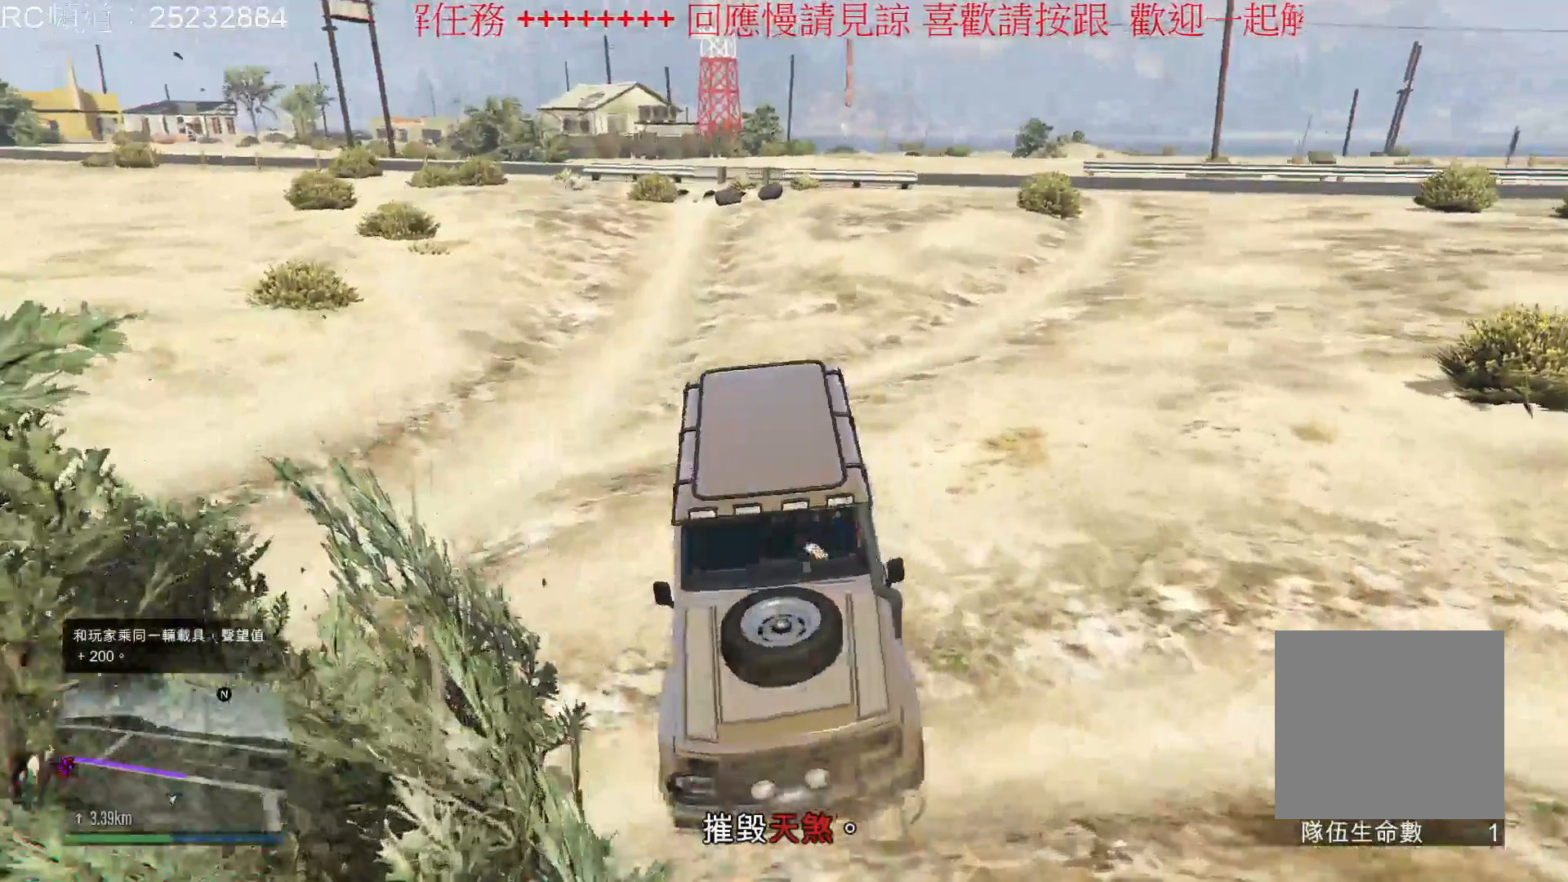
{"buttons": ["L2"], "left_stick": "right", "right_stick": "center", "events": [[33, "left_stick", "right"]]}
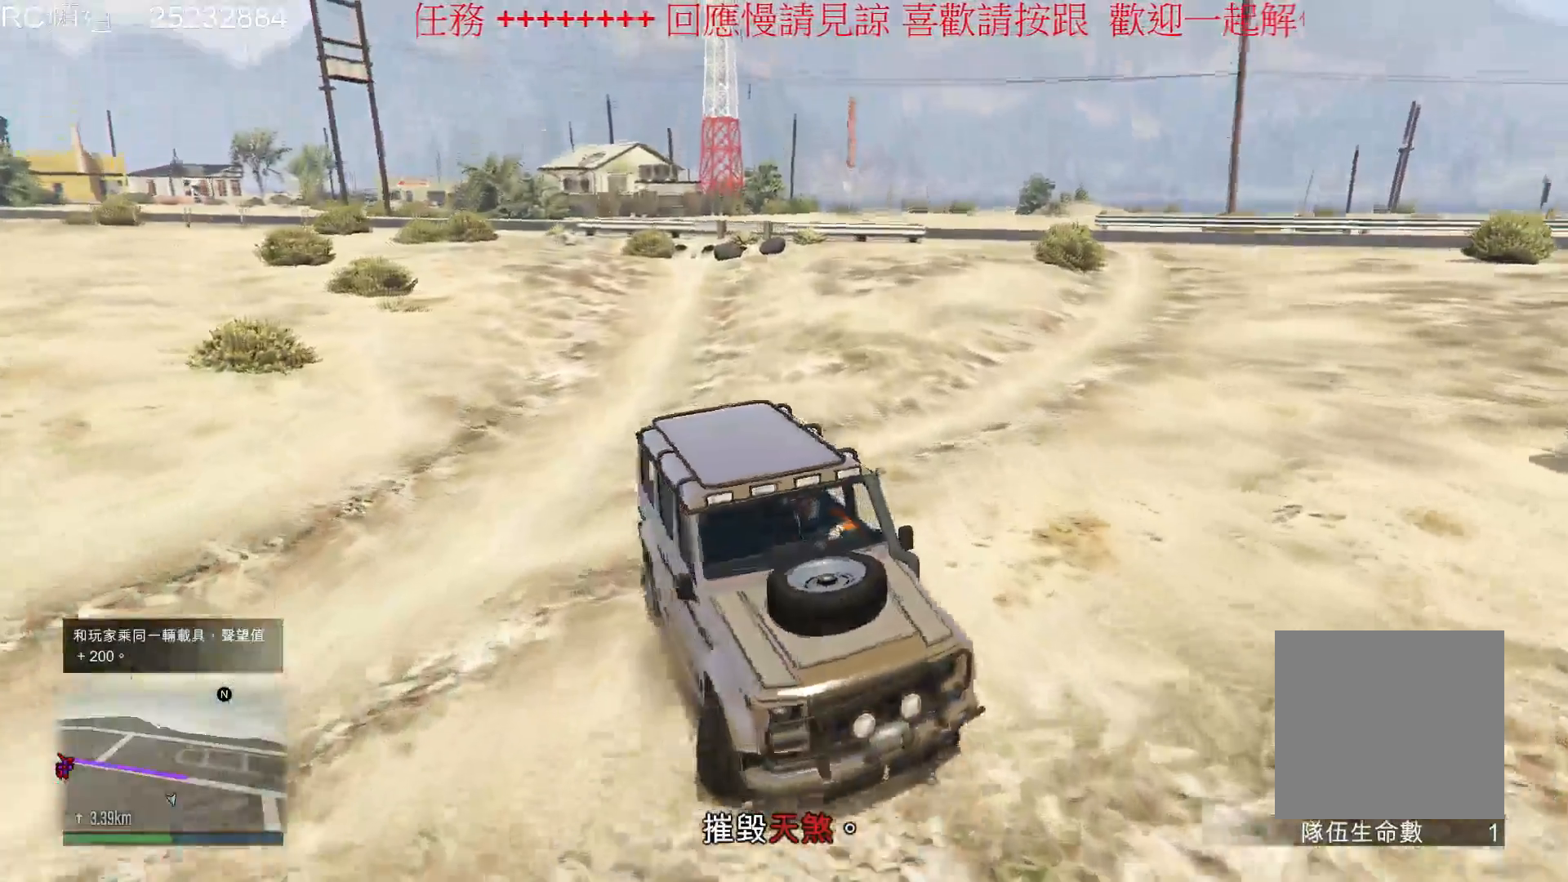
{"buttons": ["L2"], "left_stick": "right", "right_stick": "center", "events": []}
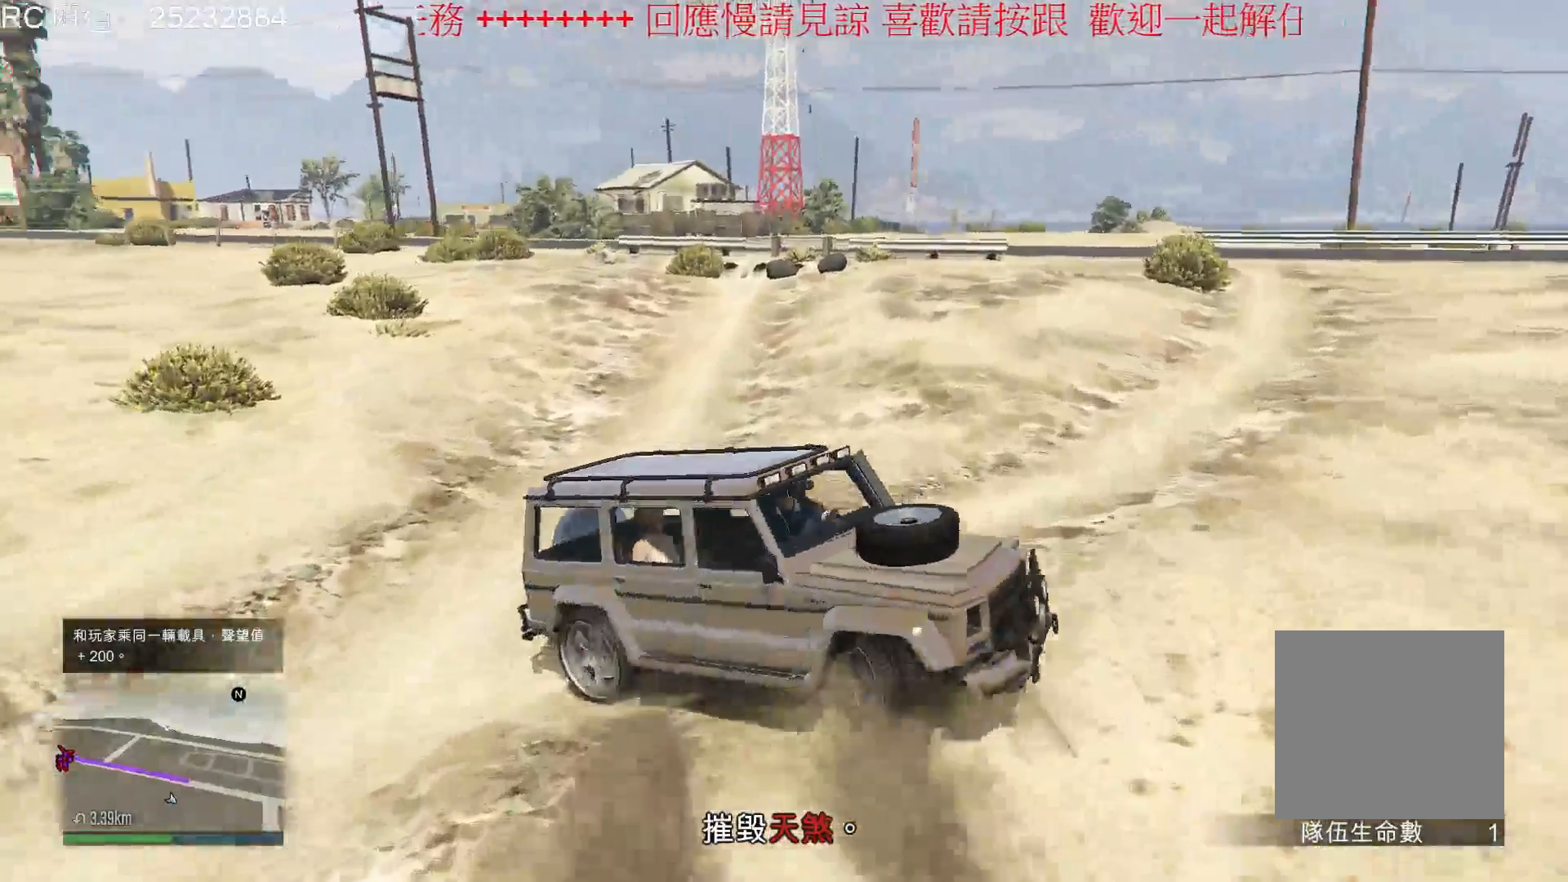
{"buttons": ["L2"], "left_stick": "right", "right_stick": "center", "events": []}
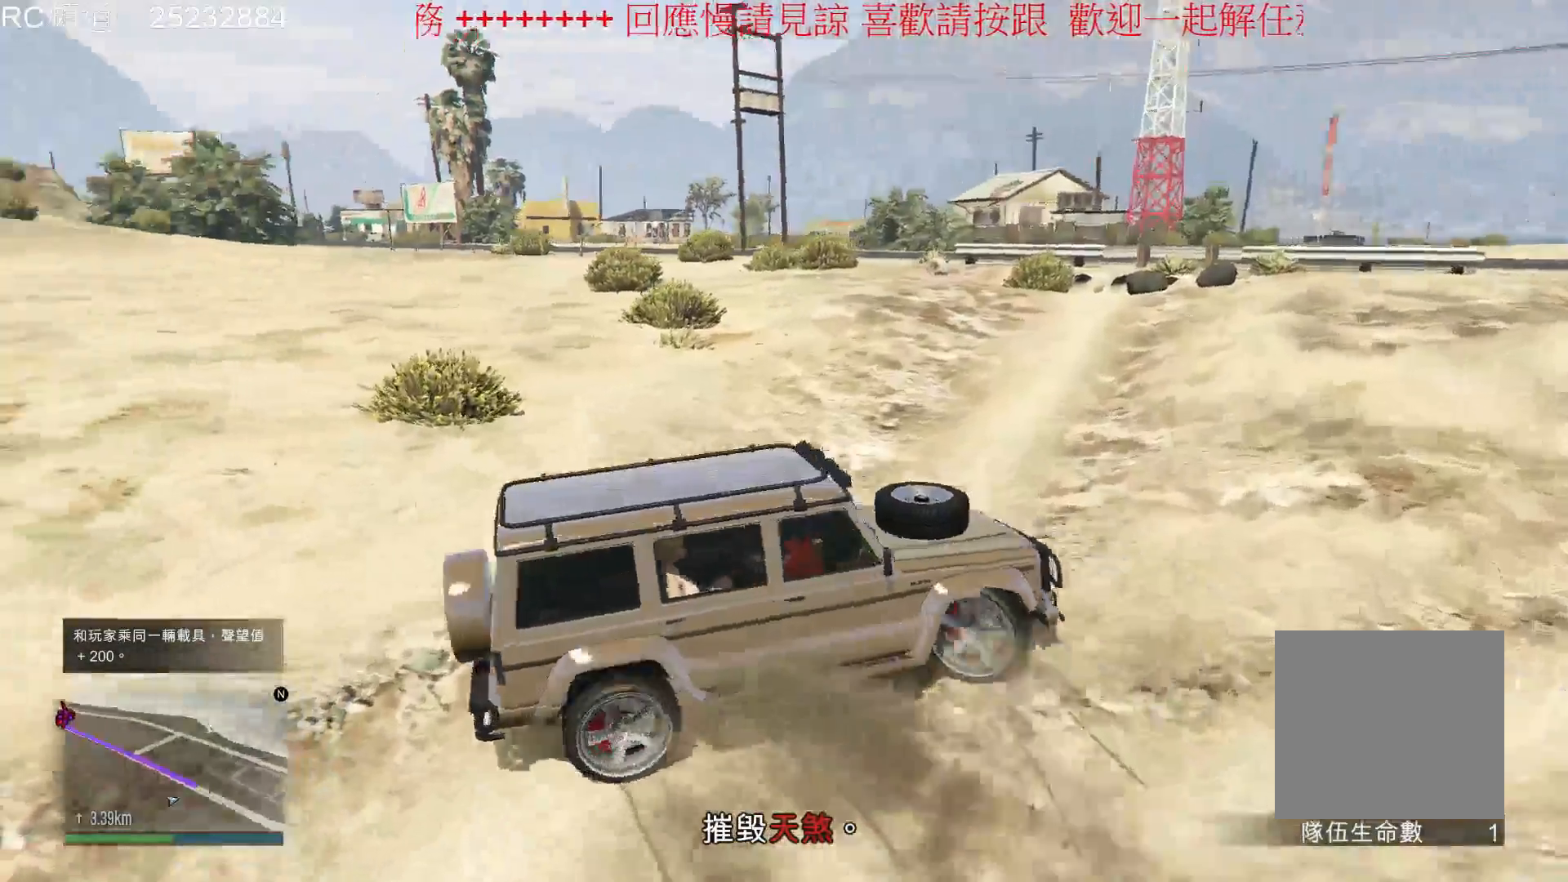
{"buttons": ["R2"], "left_stick": "left", "right_stick": "center", "events": [[67, "L2", "up"], [67, "left_stick", "center"], [100, "R2", "down"], [267, "left_stick", "left"]]}
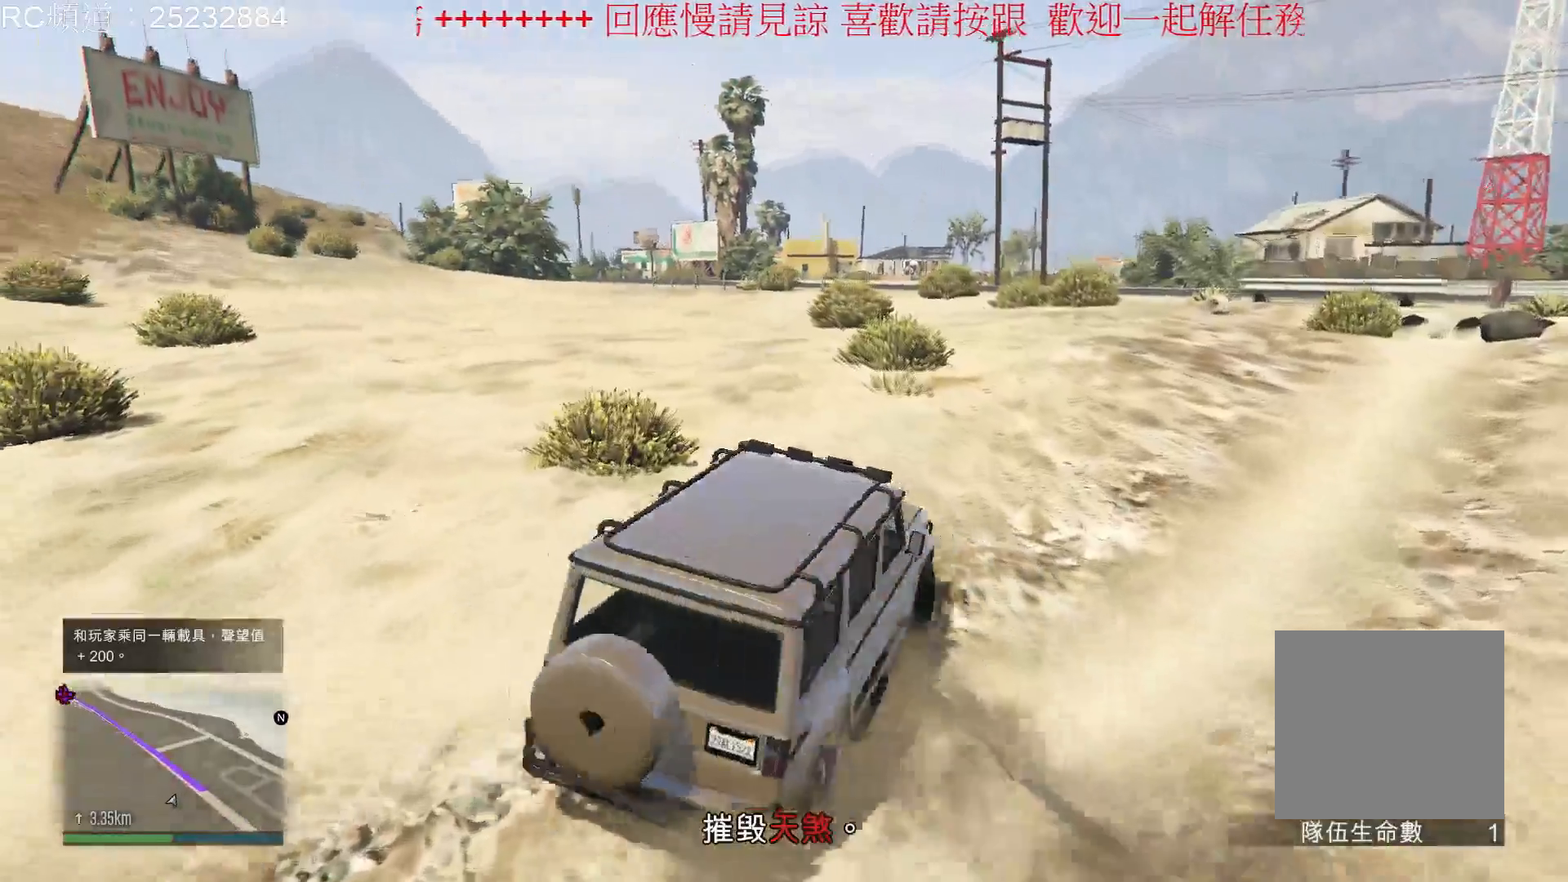
{"buttons": ["R2"], "left_stick": "center", "right_stick": "center", "events": [[67, "left_stick", "center"]]}
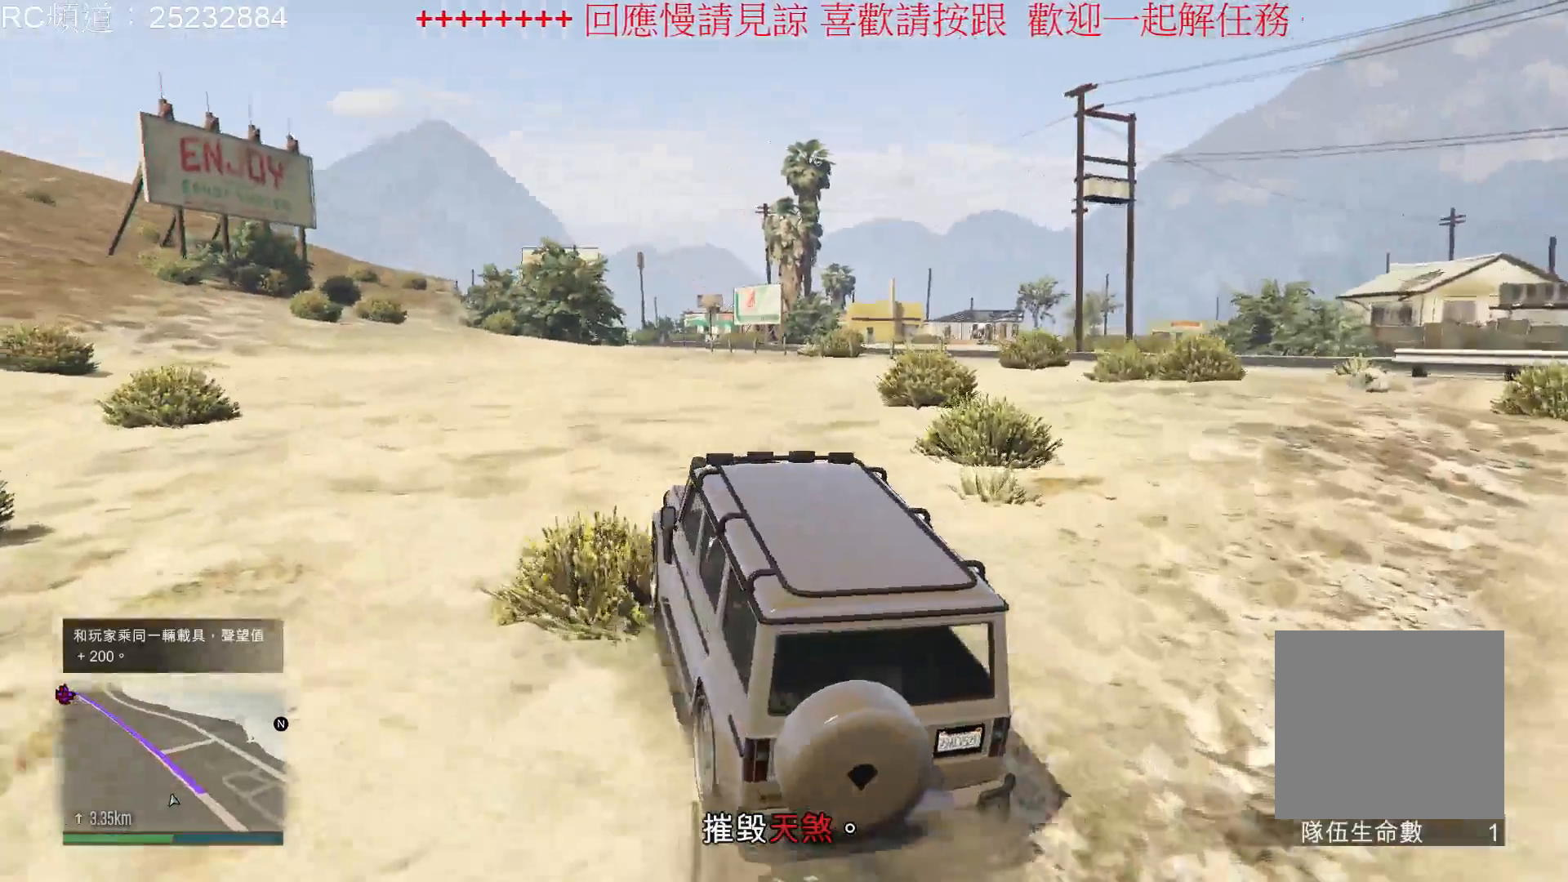
{"buttons": ["R2"], "left_stick": "center", "right_stick": "center", "events": [[133, "left_stick", "right"], [300, "left_stick", "center"]]}
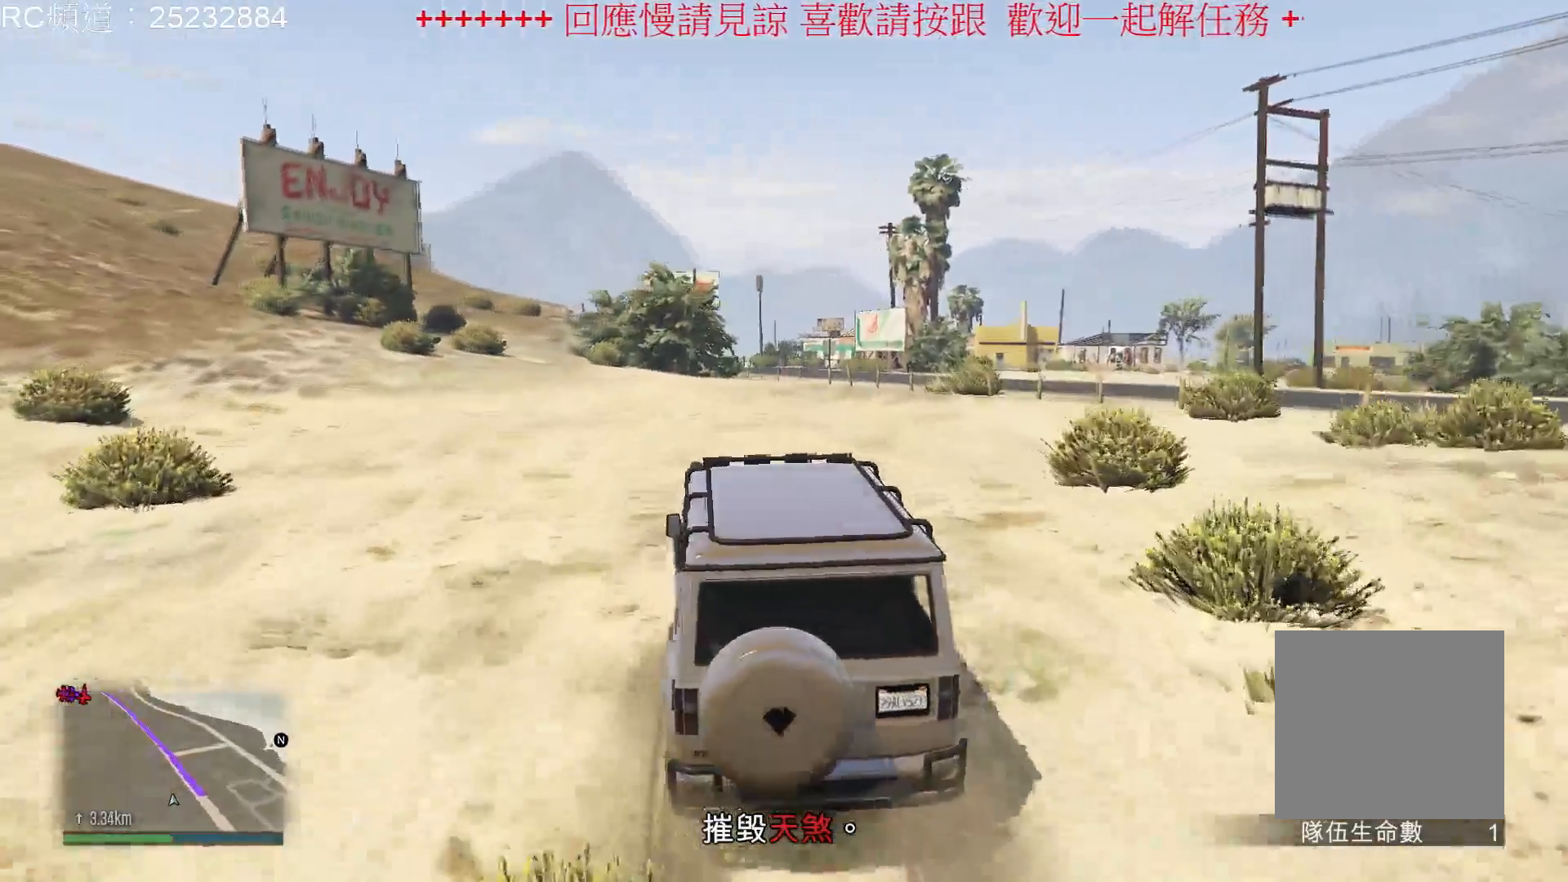
{"buttons": ["R2"], "left_stick": "center", "right_stick": "center", "events": []}
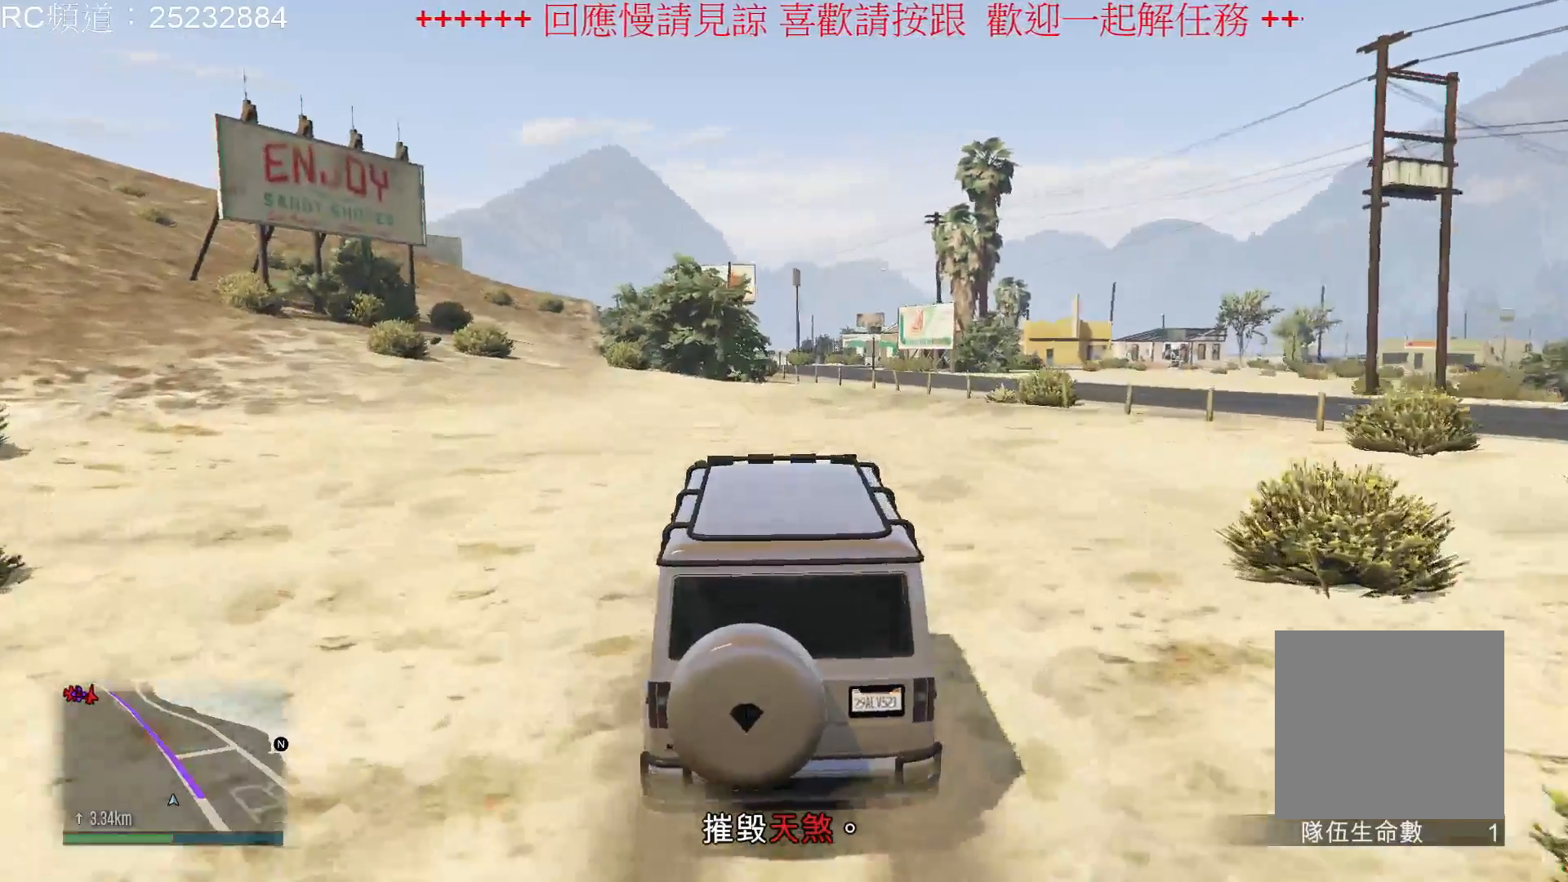
{"buttons": ["R2"], "left_stick": "center", "right_stick": "center", "events": [[200, "left_stick", "left"], [433, "left_stick", "center"]]}
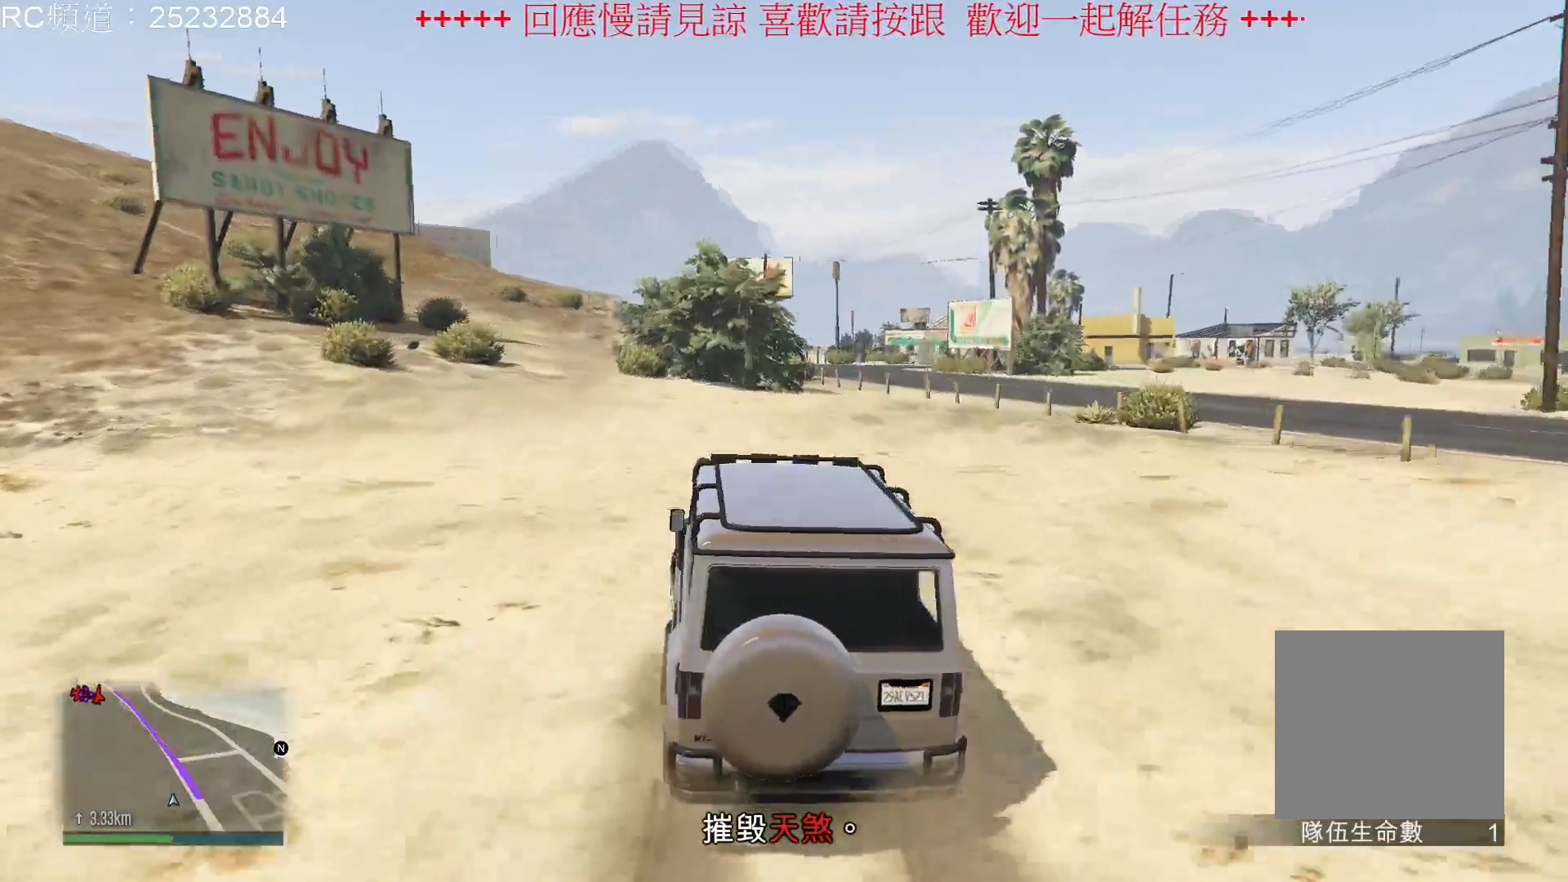
{"buttons": ["R2"], "left_stick": "center", "right_stick": "center", "events": []}
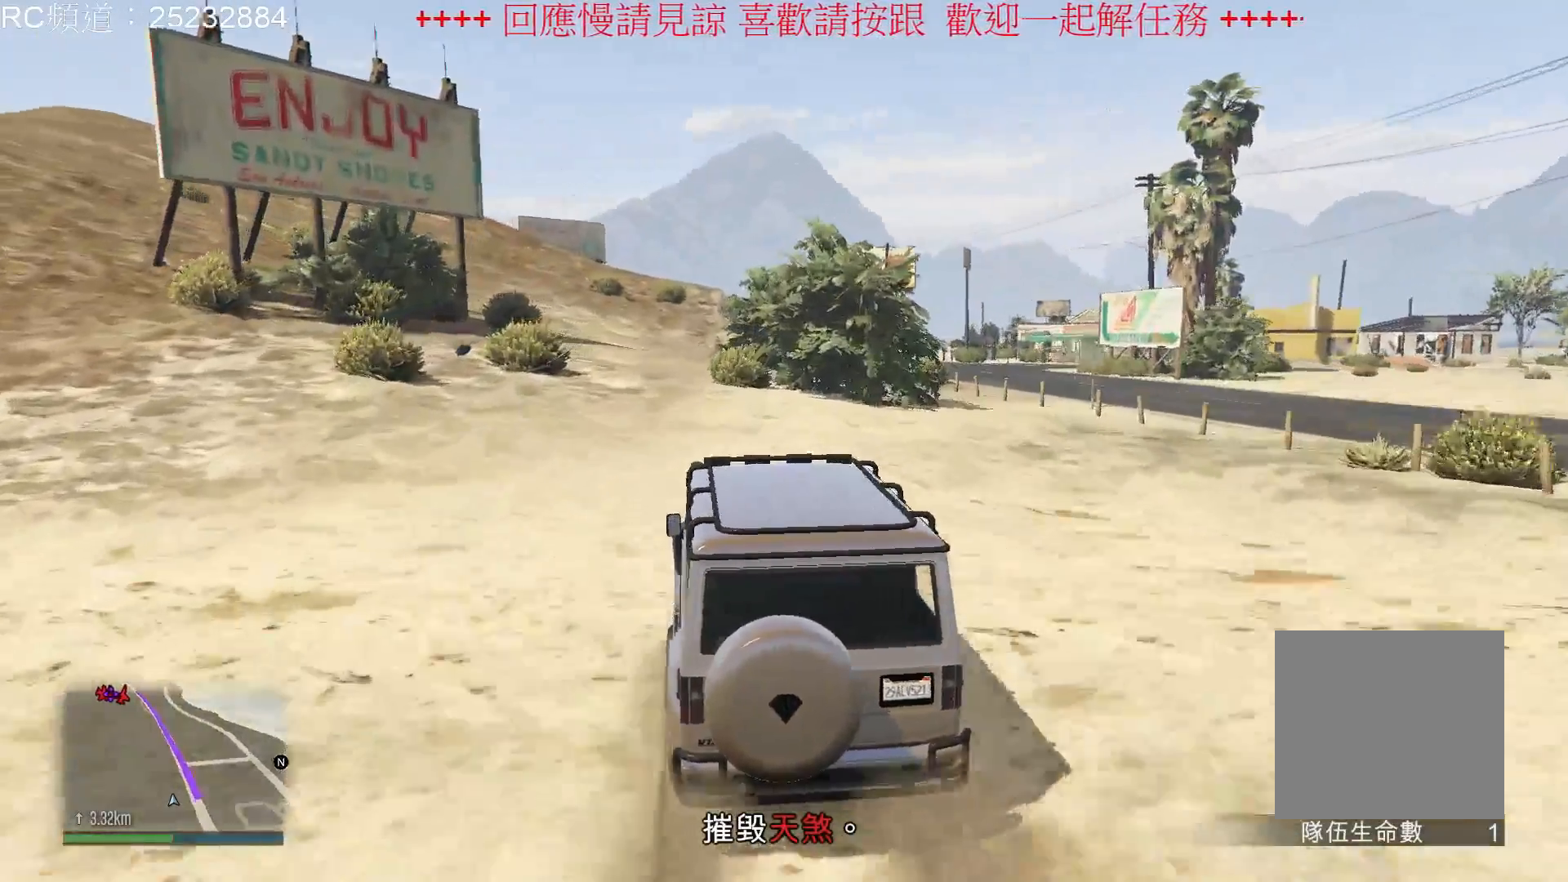
{"buttons": ["R2"], "left_stick": "center", "right_stick": "center", "events": []}
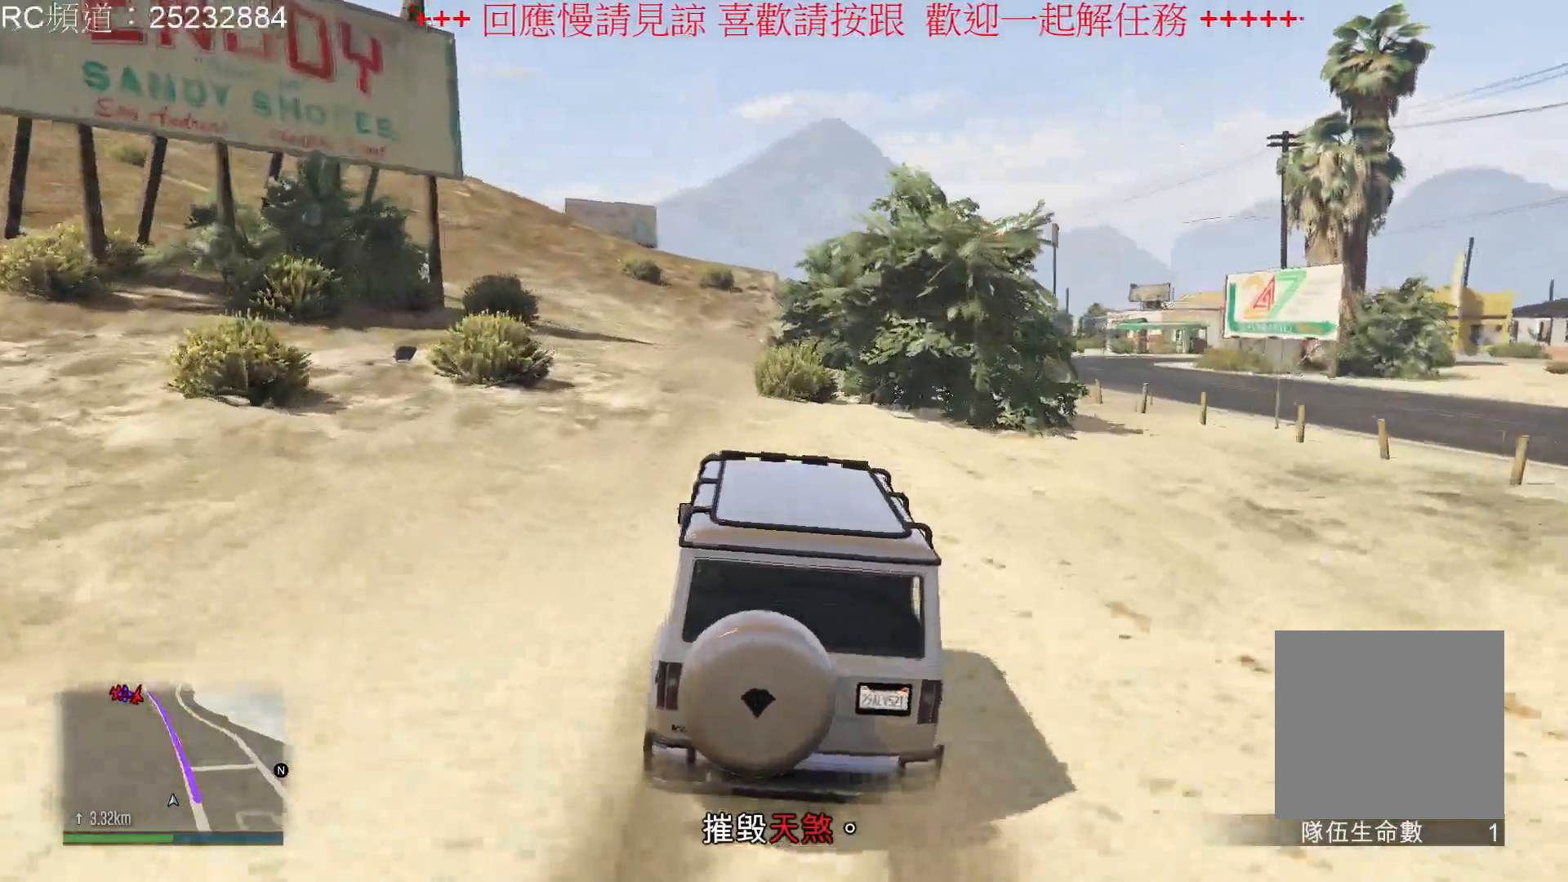
{"buttons": ["R2"], "left_stick": "left", "right_stick": "center", "events": [[333, "left_stick", "left"]]}
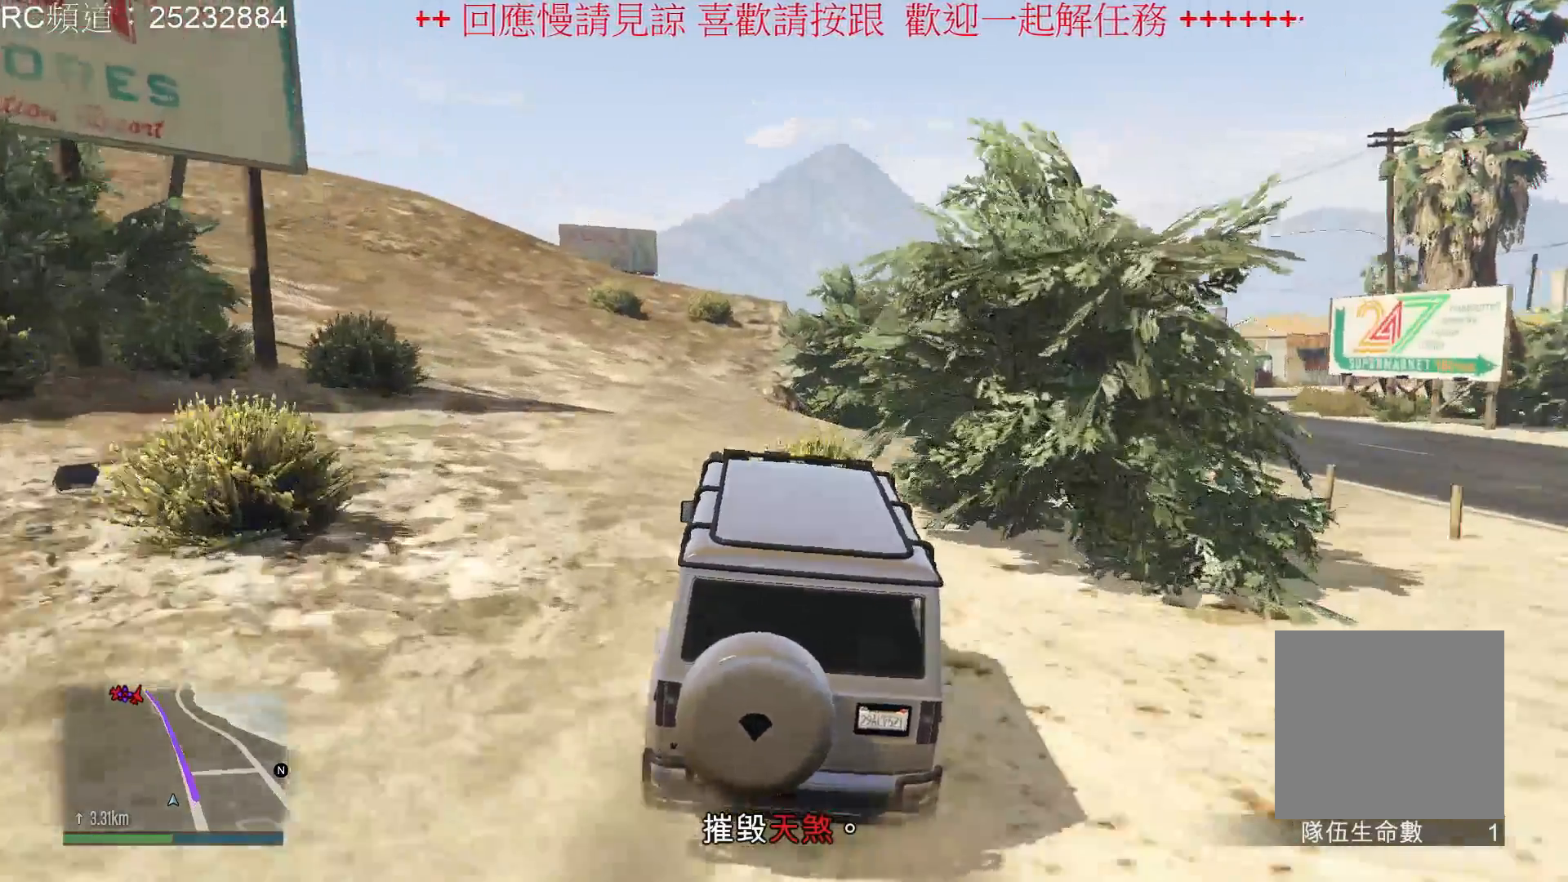
{"buttons": ["R2"], "left_stick": "center", "right_stick": "center", "events": [[100, "left_stick", "center"]]}
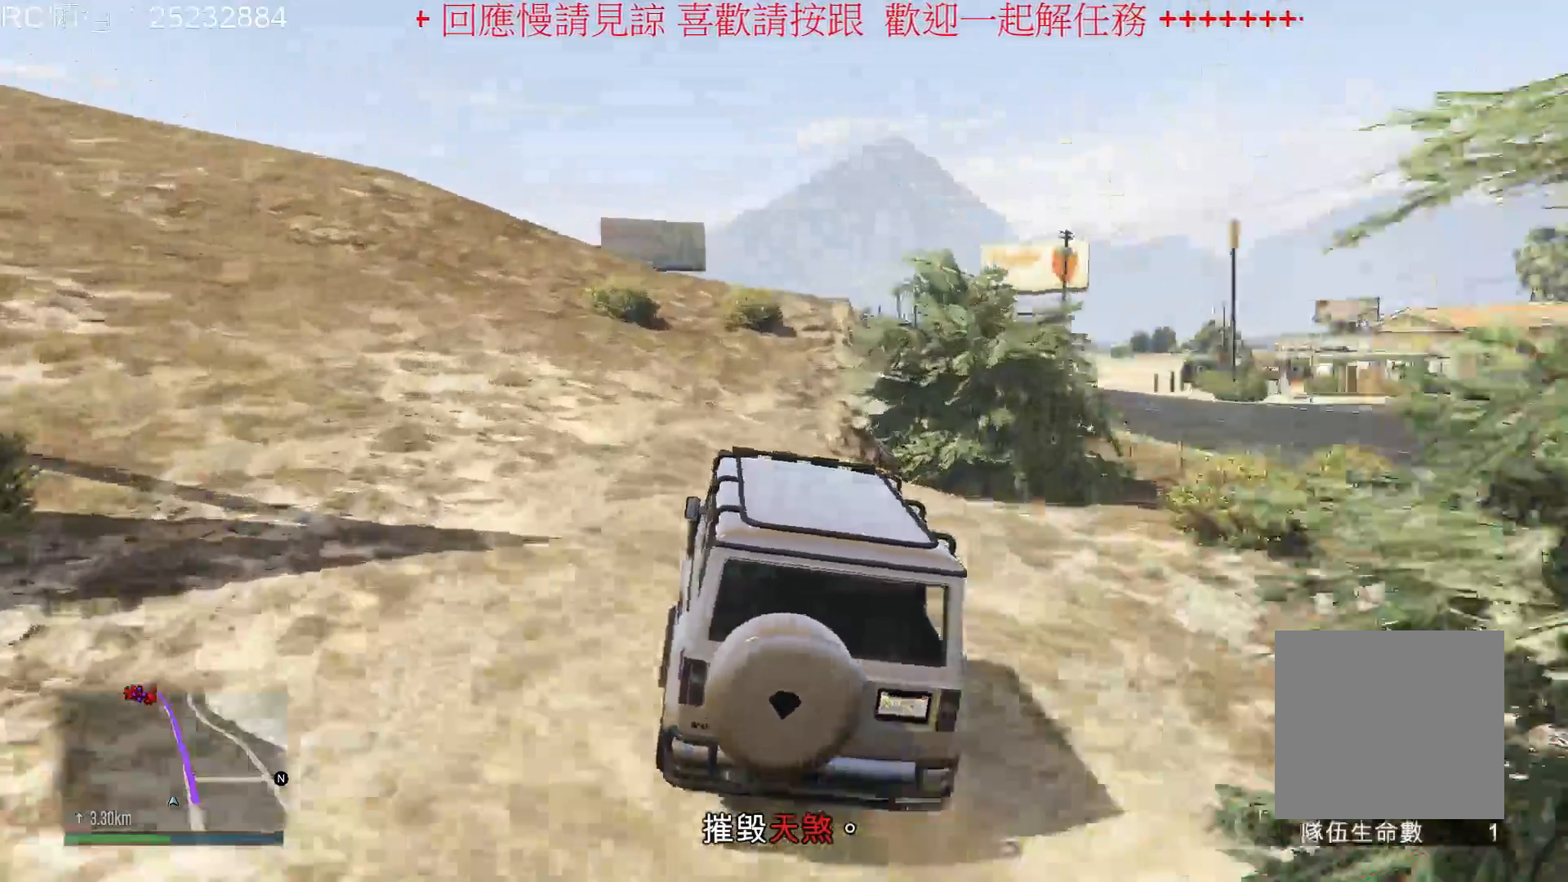
{"buttons": ["R2"], "left_stick": "center", "right_stick": "center", "events": []}
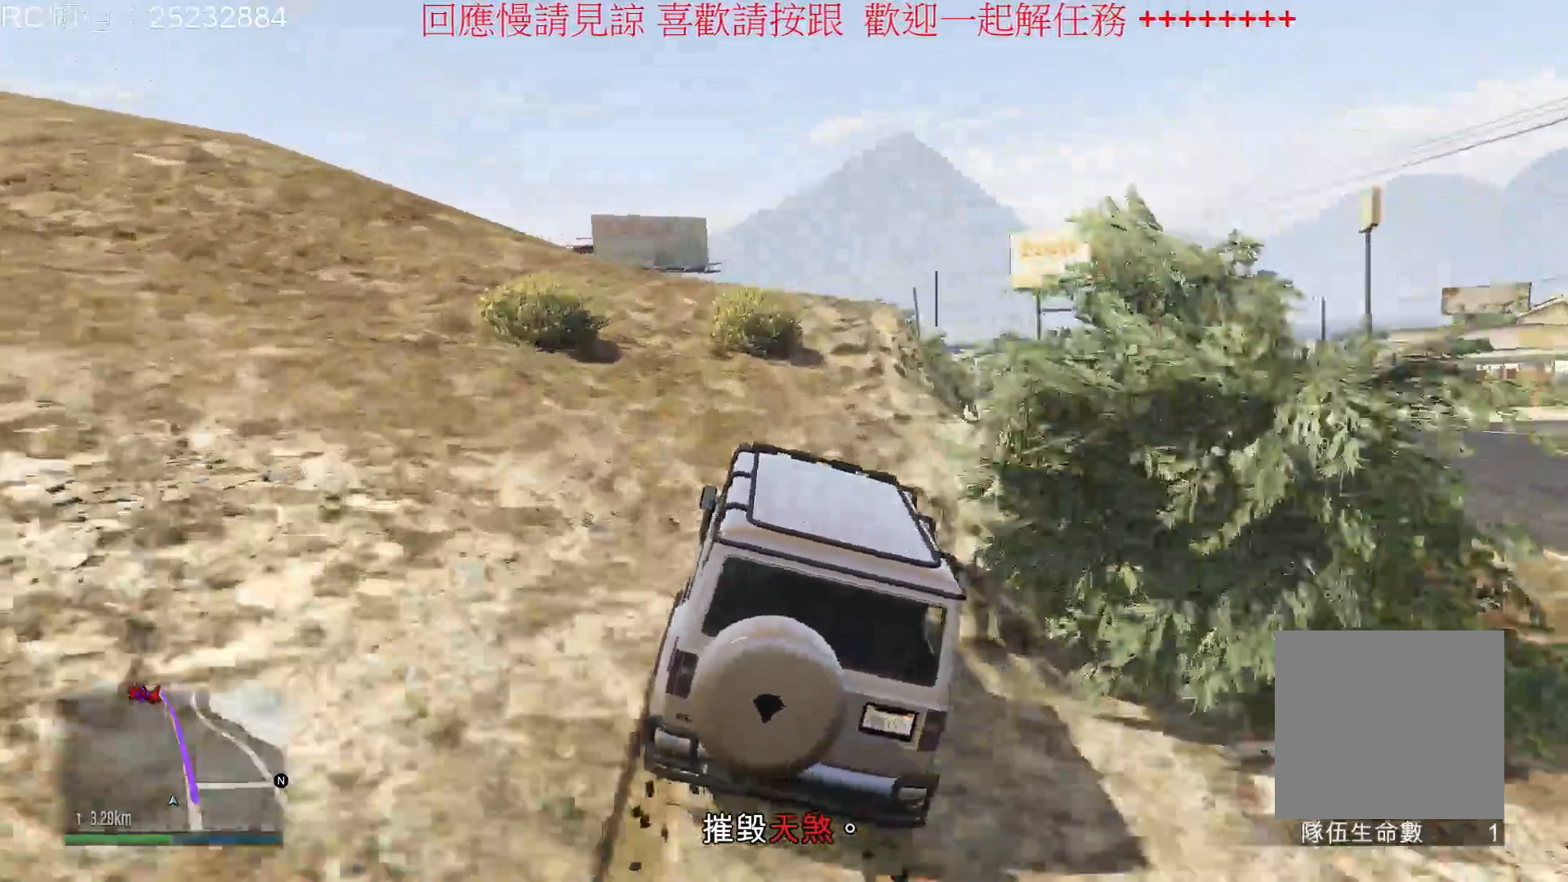
{"buttons": ["R2"], "left_stick": "center", "right_stick": "center", "events": []}
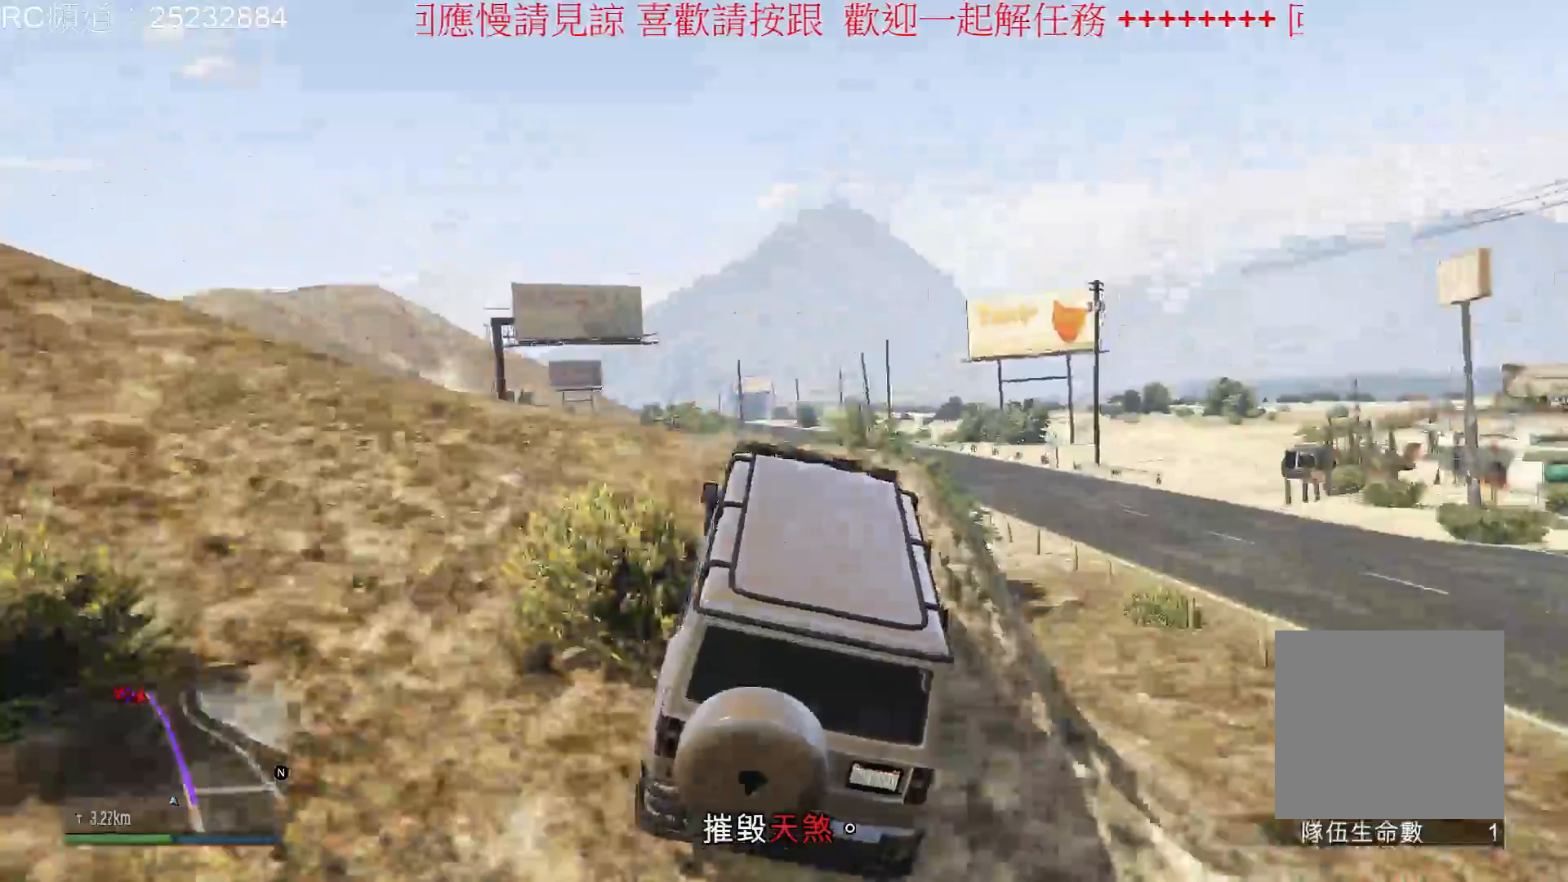
{"buttons": ["R2"], "left_stick": "center", "right_stick": "center", "events": []}
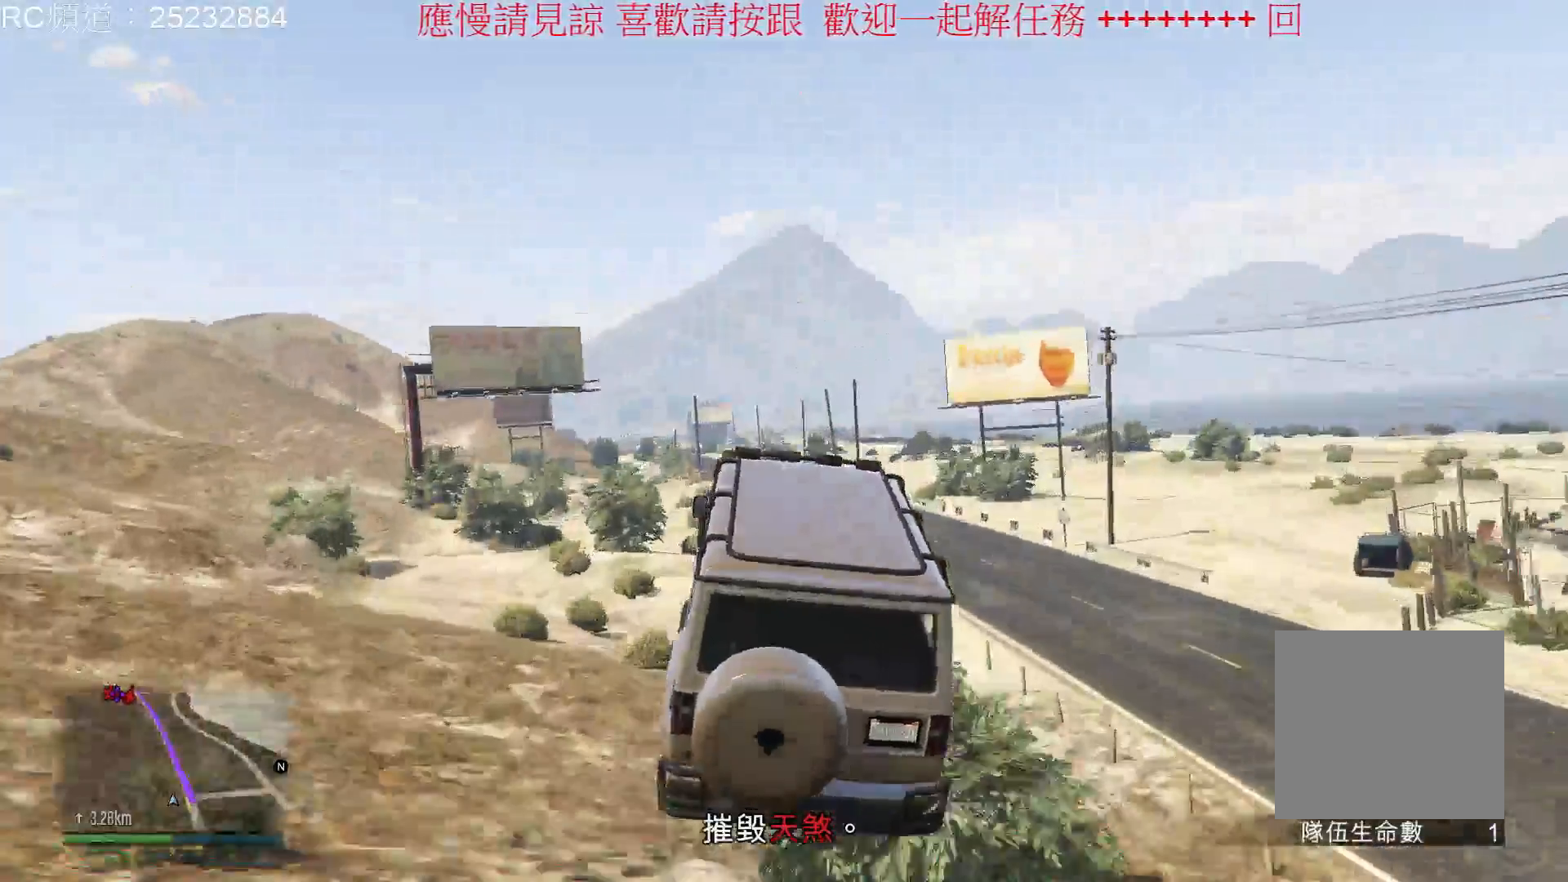
{"buttons": [], "left_stick": "center", "right_stick": "center", "events": [[100, "R2", "up"]]}
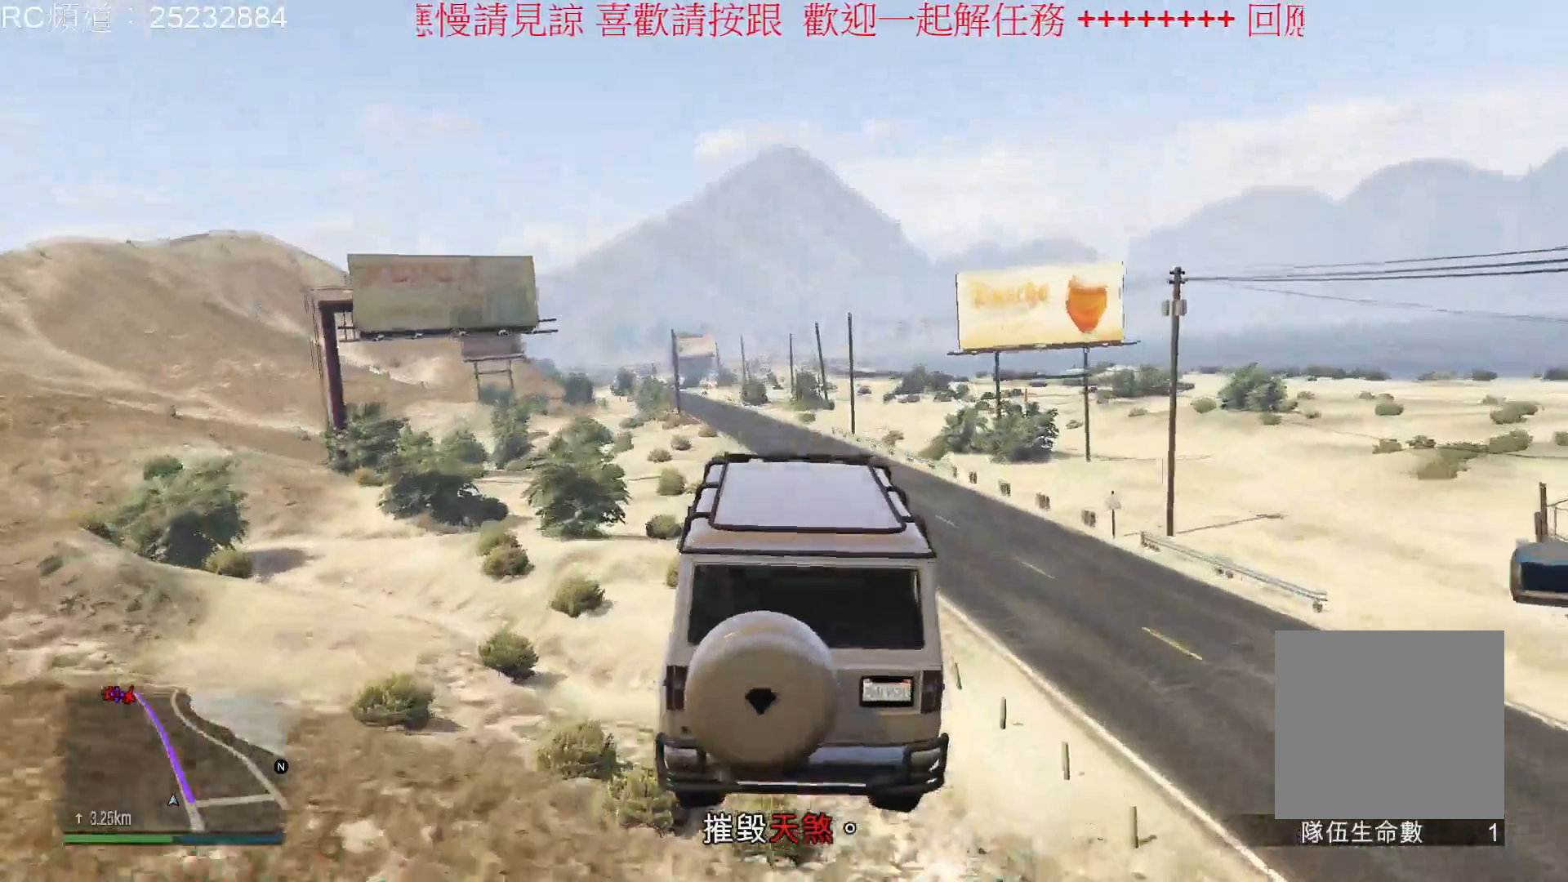
{"buttons": [], "left_stick": "center", "right_stick": "center", "events": [[167, "left_stick", "down"], [400, "left_stick", "center"]]}
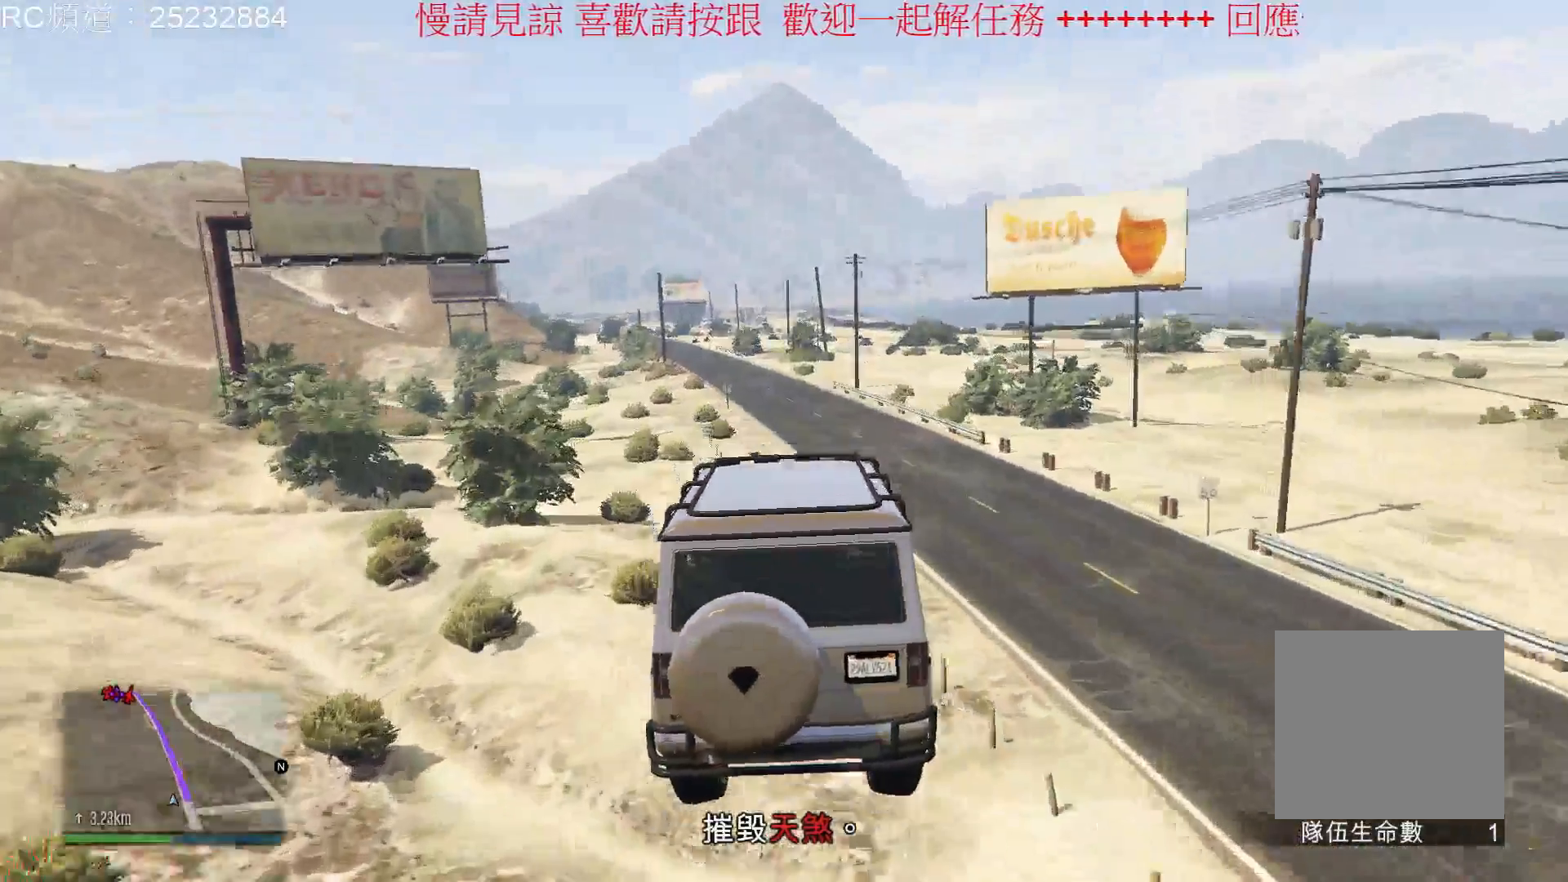
{"buttons": [], "left_stick": "center", "right_stick": "center", "events": []}
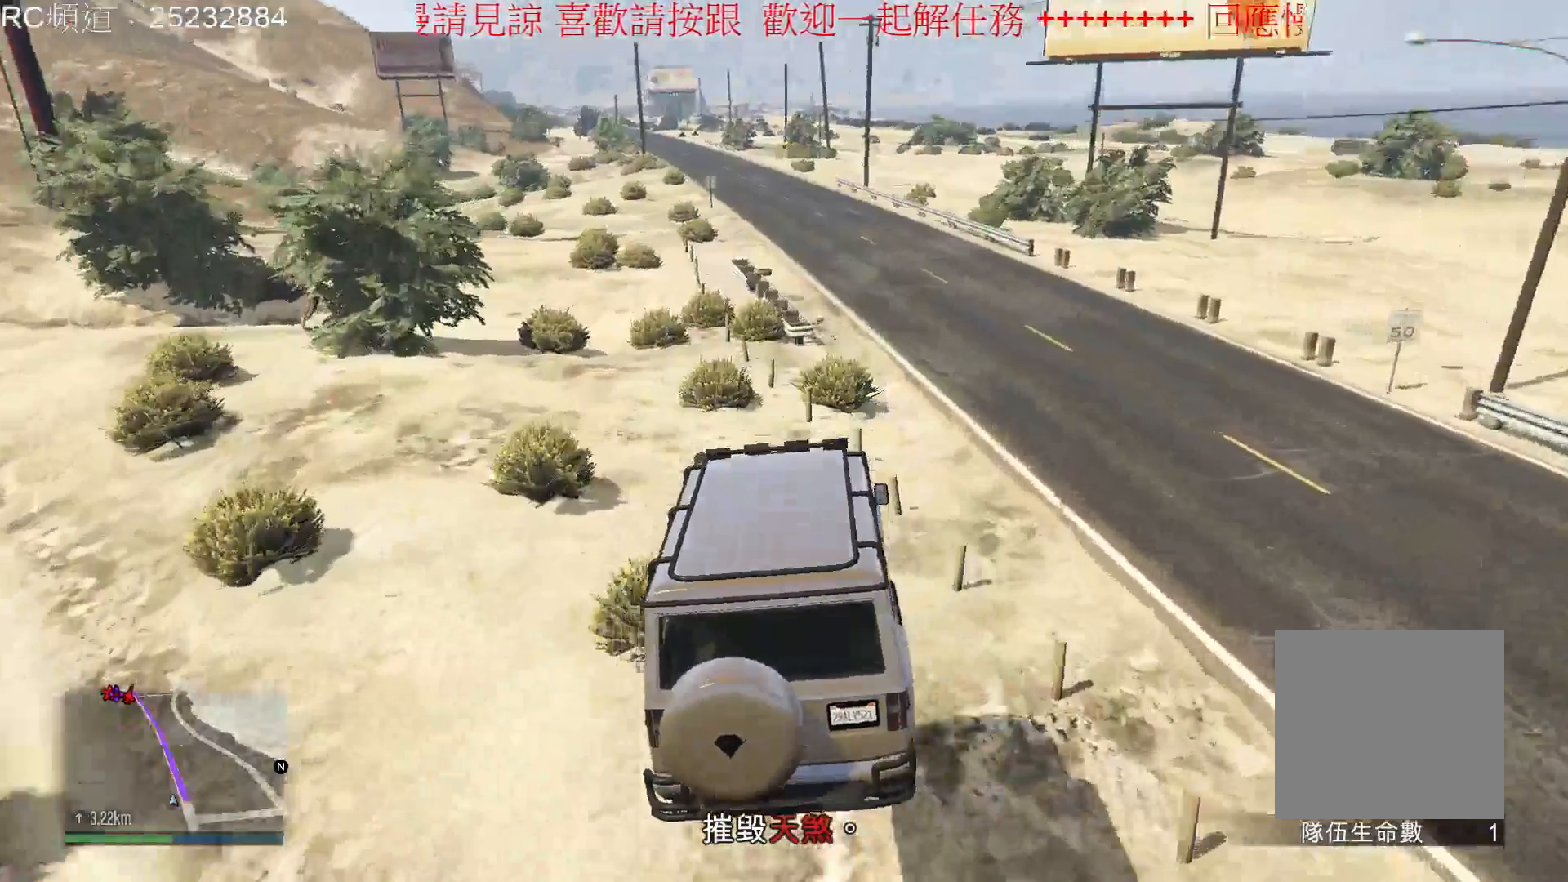
{"buttons": [], "left_stick": "center", "right_stick": "center", "events": []}
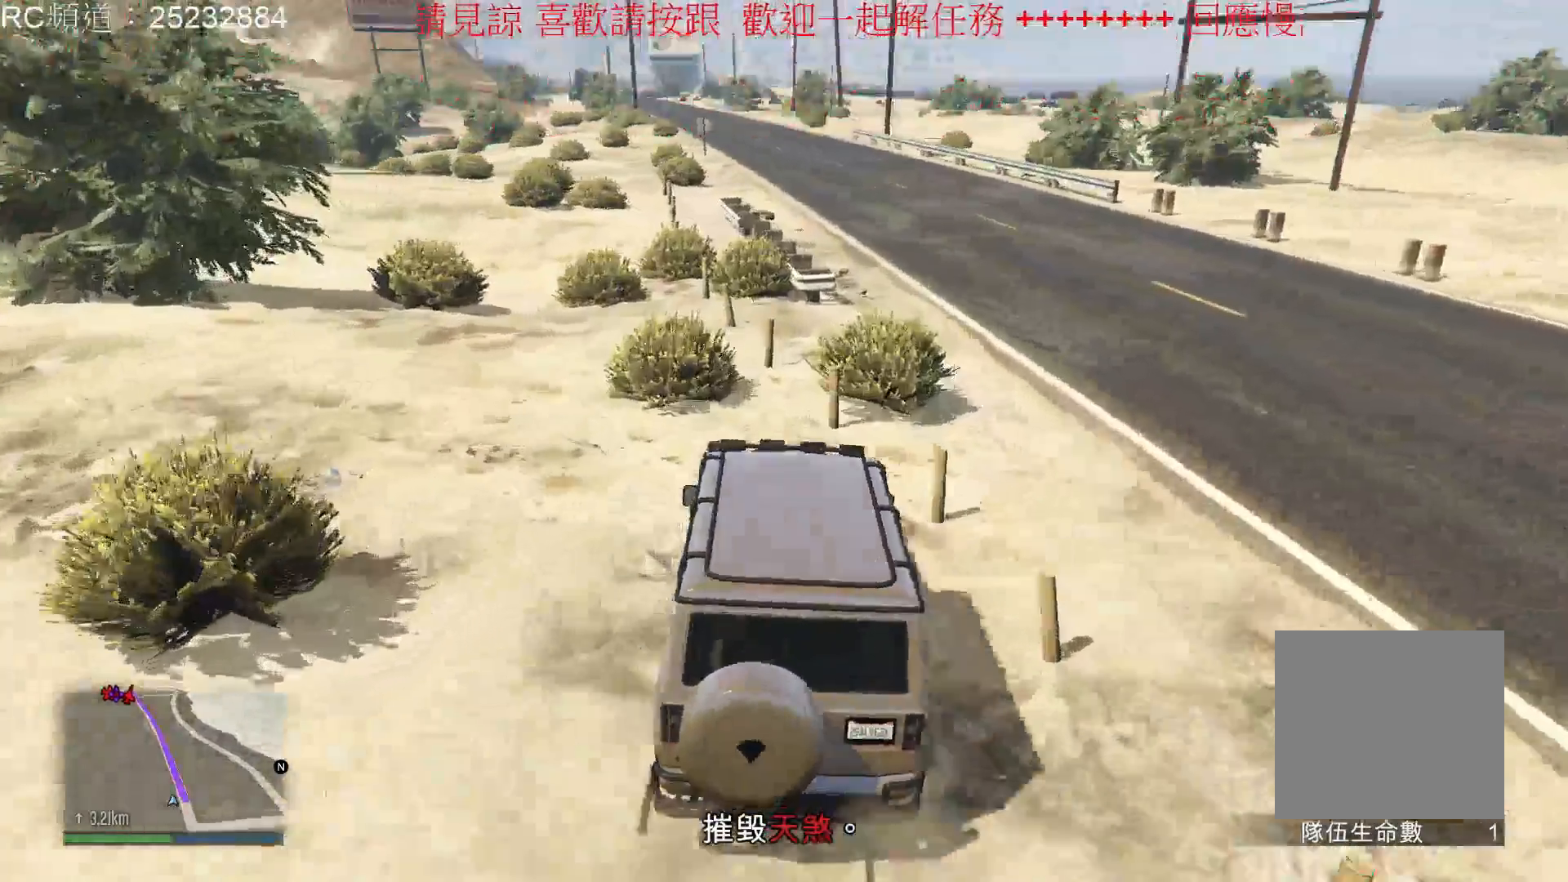
{"buttons": ["R2"], "left_stick": "center", "right_stick": "center", "events": [[233, "R2", "down"]]}
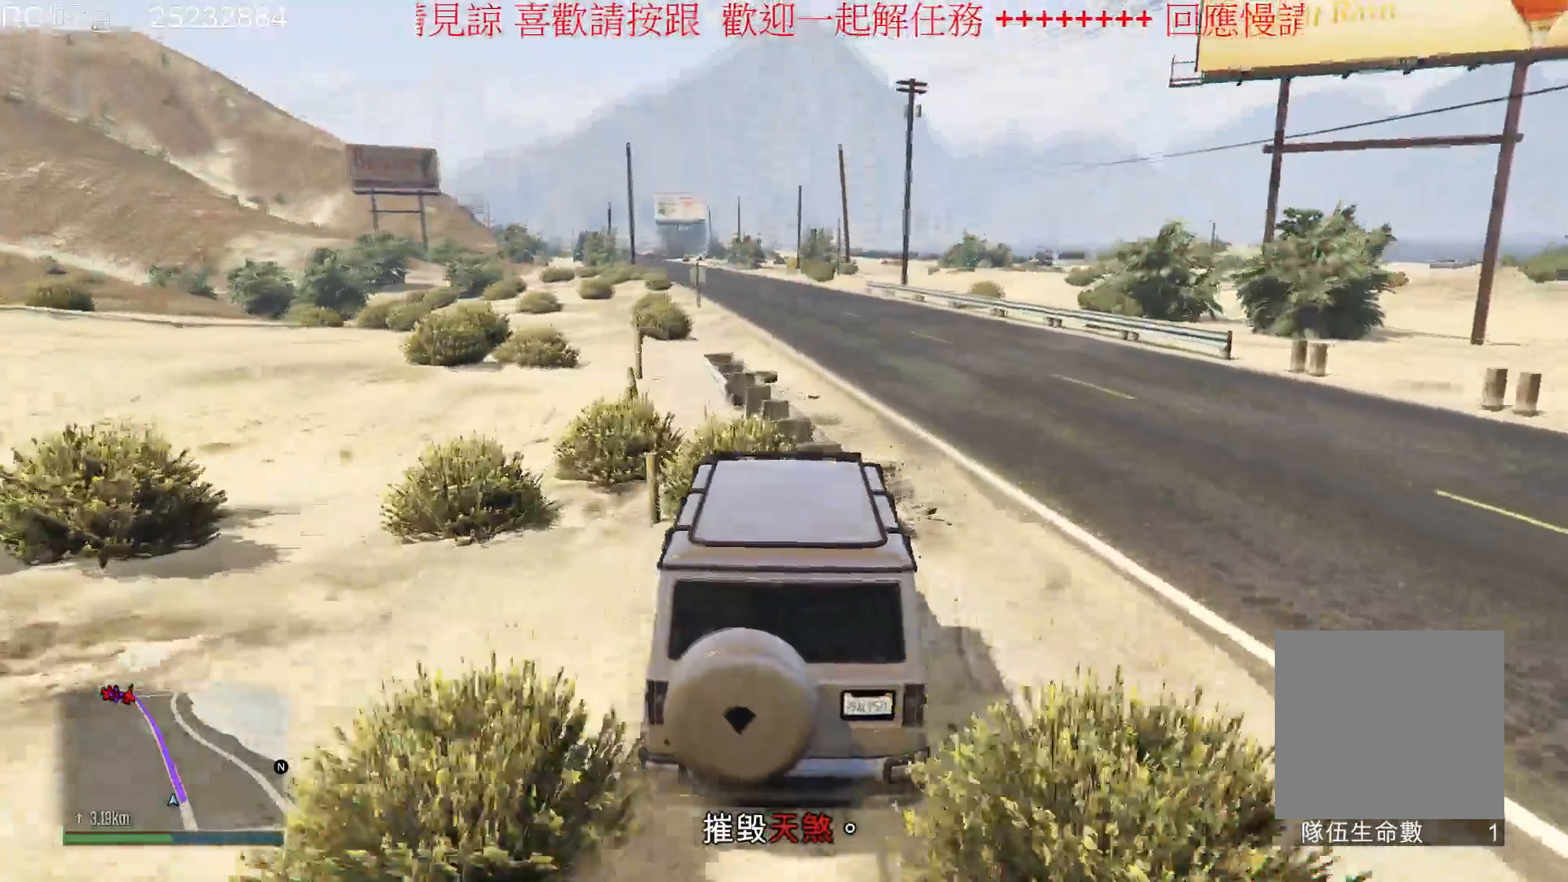
{"buttons": [], "left_stick": "center", "right_stick": "center", "events": [[500, "R2", "up"]]}
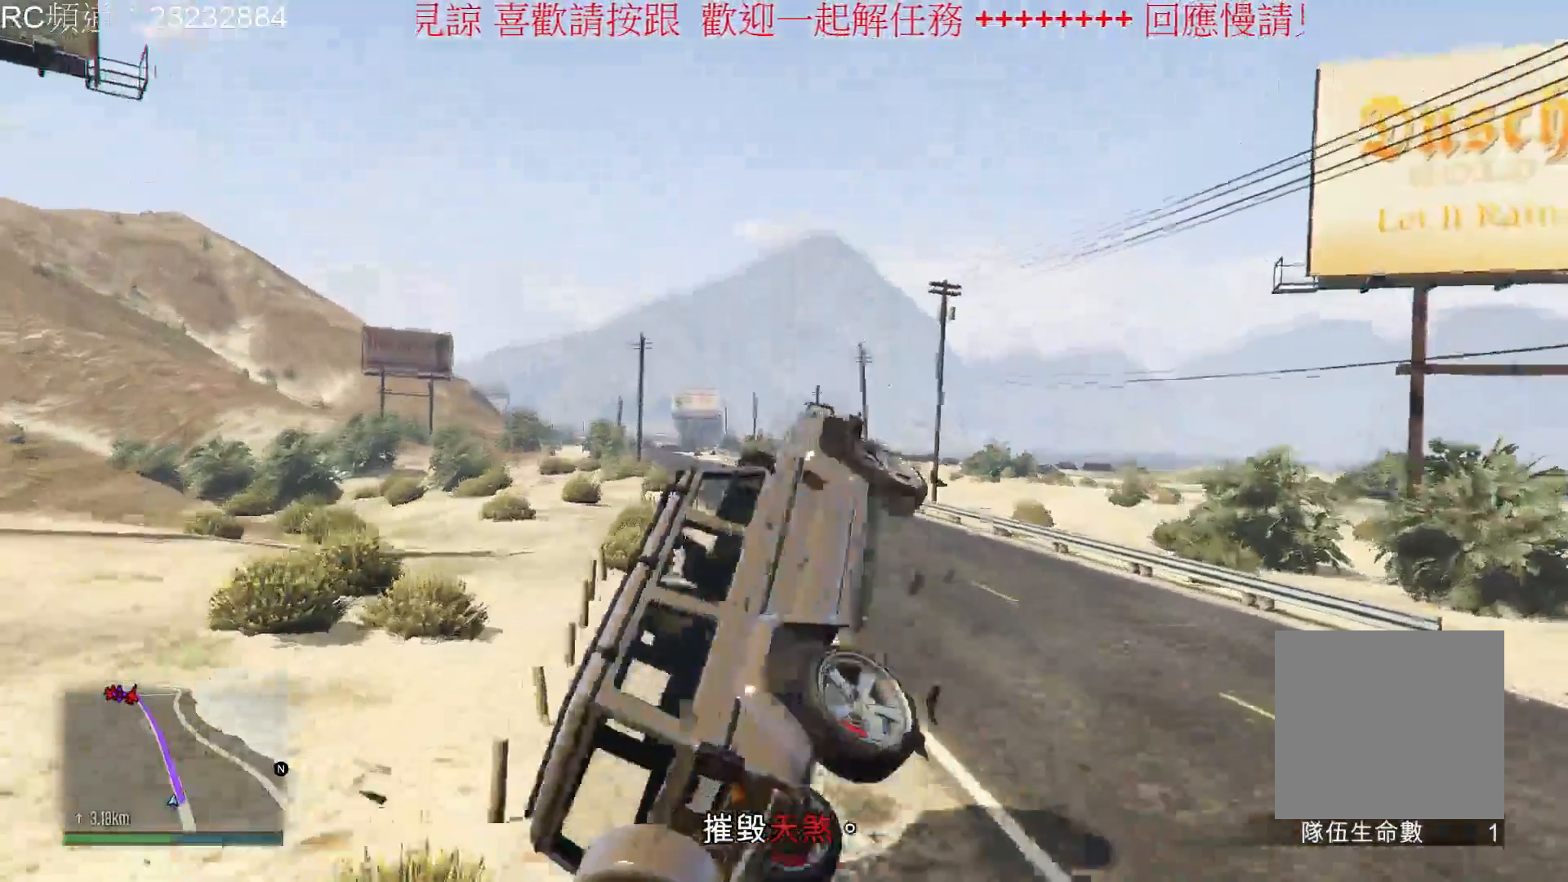
{"buttons": [], "left_stick": "right", "right_stick": "center", "events": [[33, "left_stick", "right"]]}
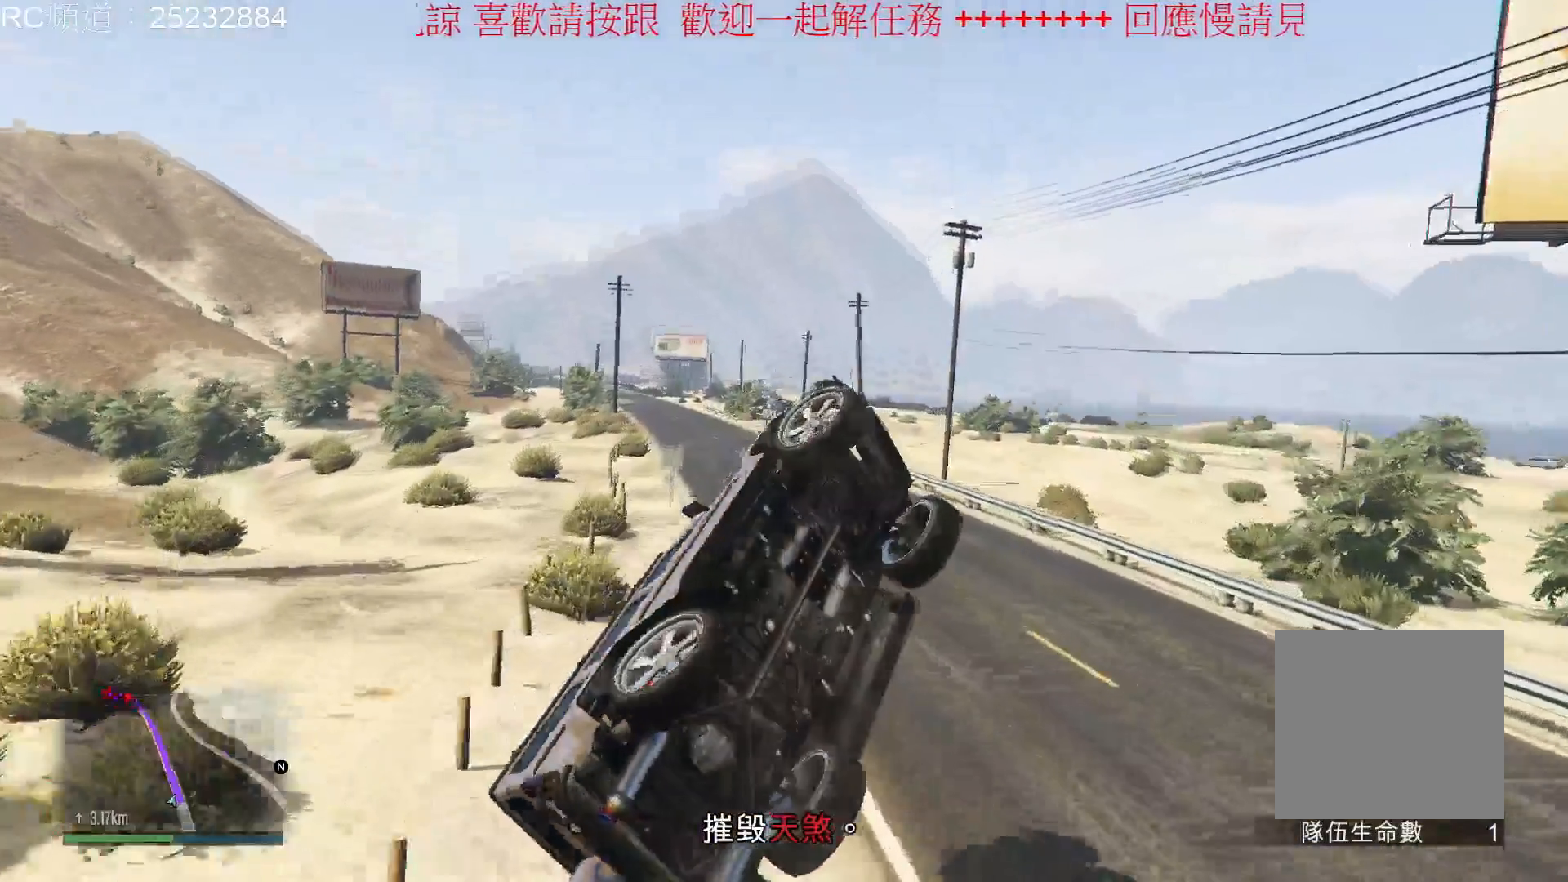
{"buttons": [], "left_stick": "up-left", "right_stick": "center", "events": [[500, "left_stick", "up-left"]]}
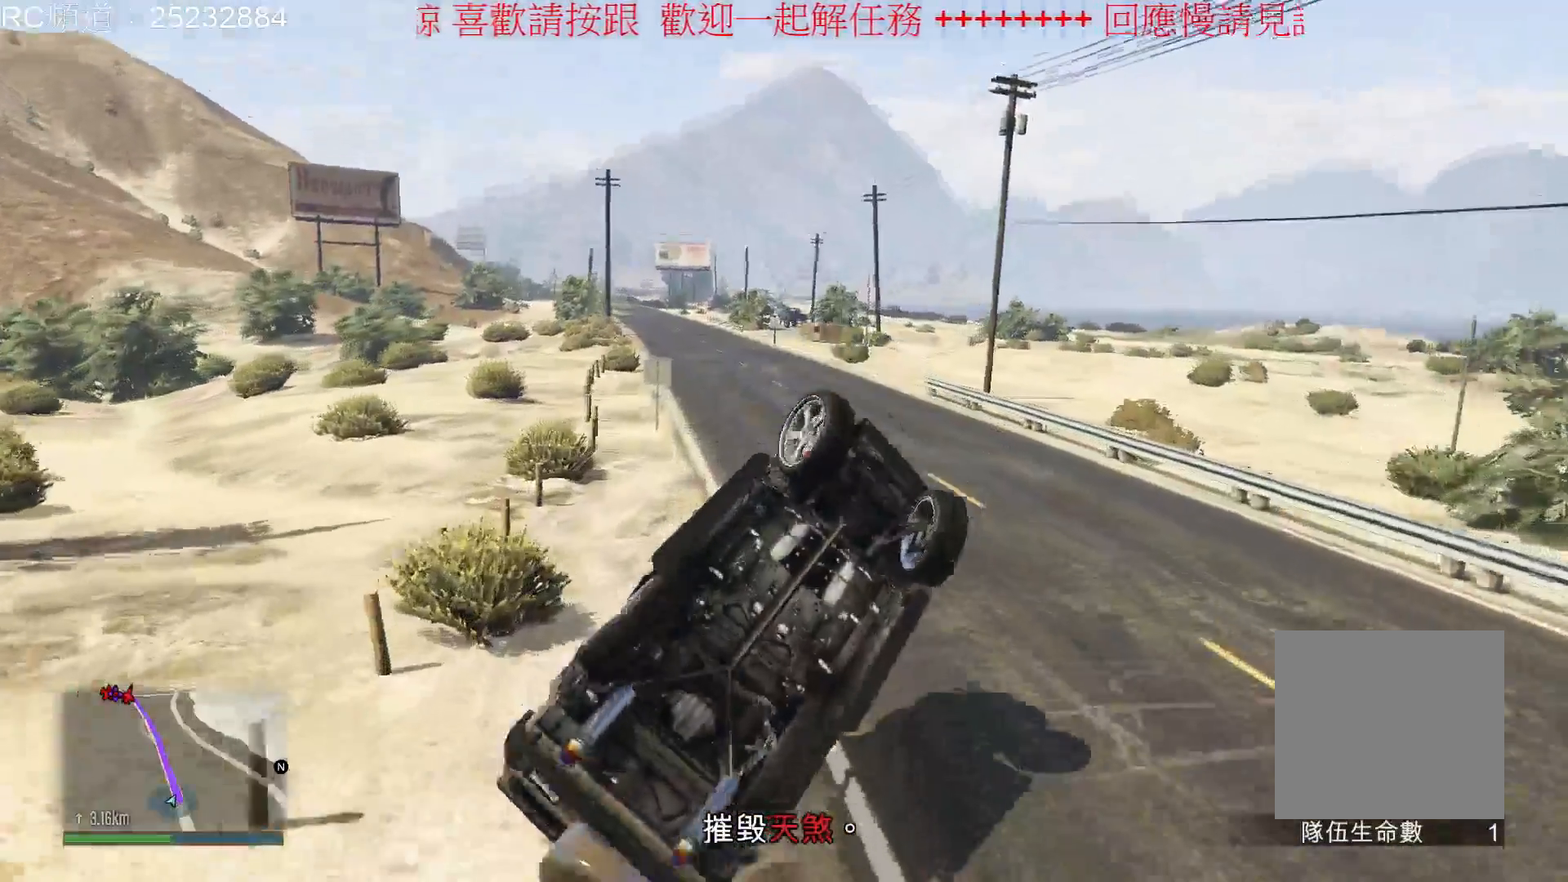
{"buttons": [], "left_stick": "left", "right_stick": "center", "events": [[133, "left_stick", "left"]]}
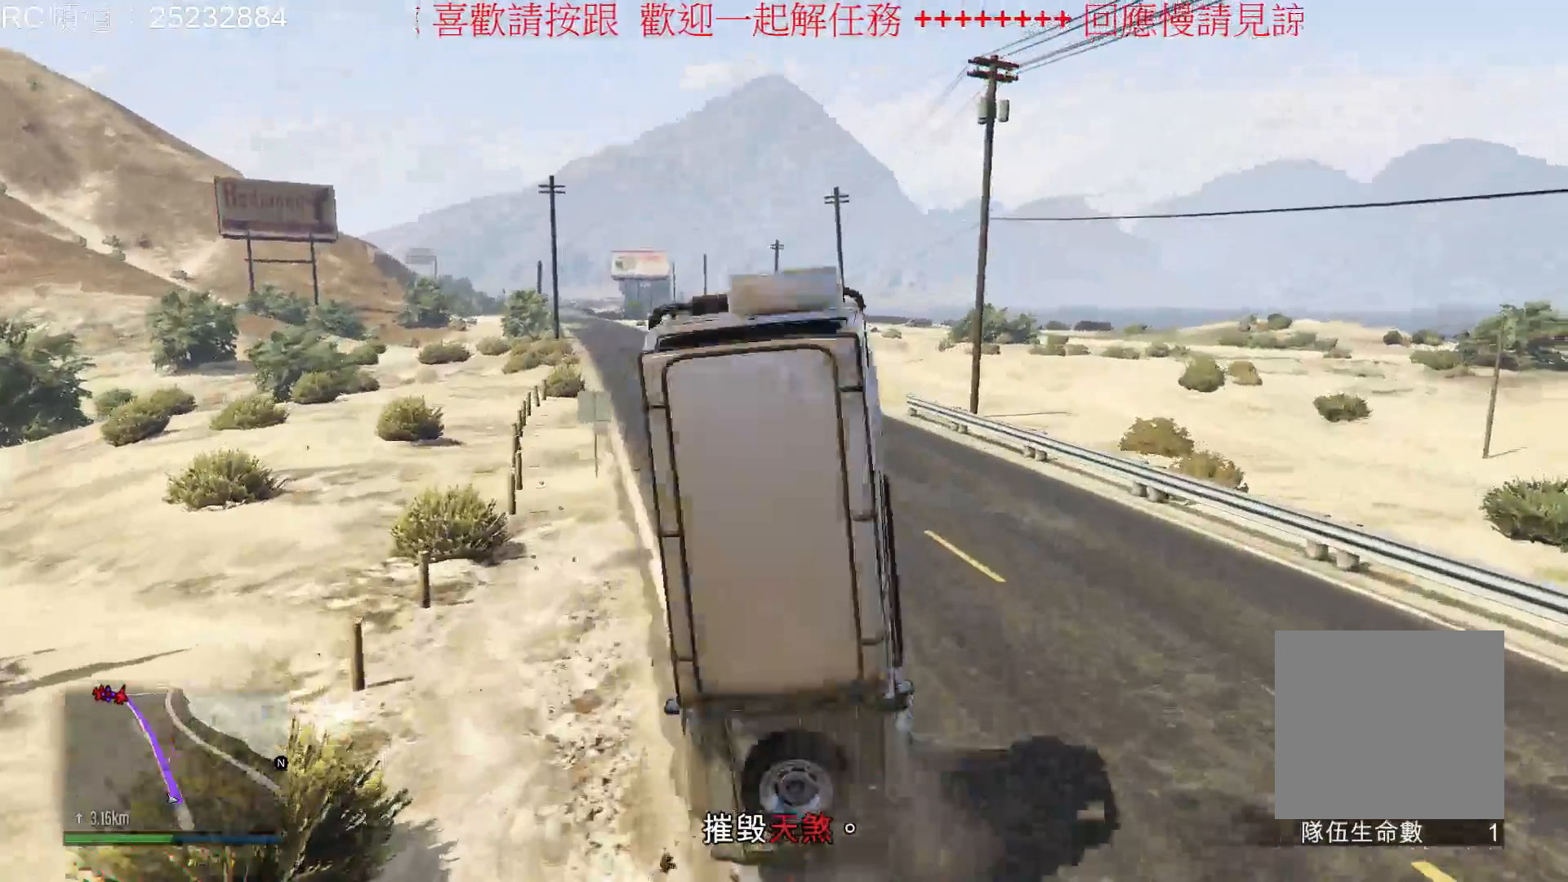
{"buttons": [], "left_stick": "center", "right_stick": "center", "events": [[167, "left_stick", "center"]]}